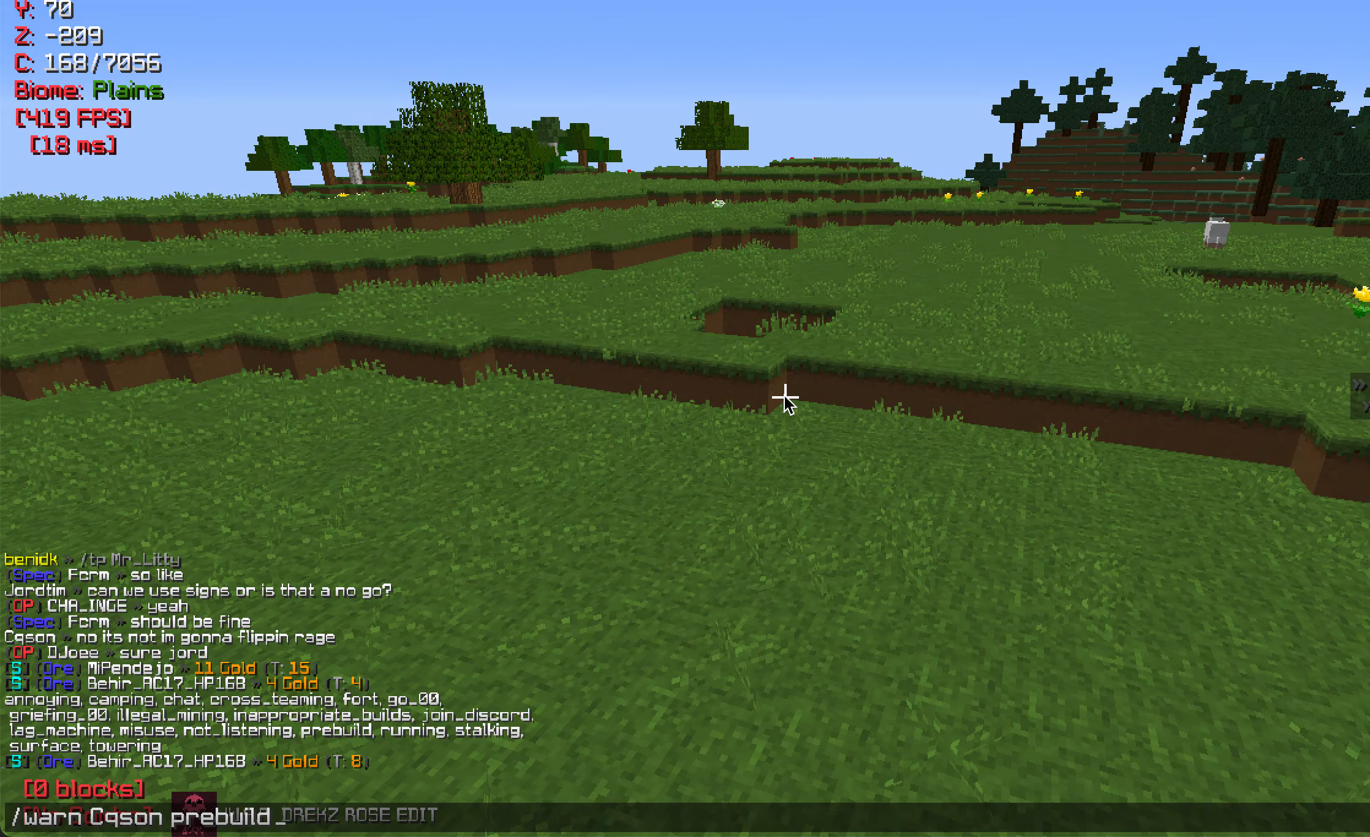
Gameplay with keyboard and mouse; each line is a JSON object with the keys and mouse buttons held at the frame after it. "events" lists presses ("down") and releases ("up") of "a", "d", "s", "w", "mouse_left" and "mouse_right" between this image and that frame as [ms after this image, input, new state], when the widget could be followed in between. "mouse_left", "mouse_right" = the "left", "right" buttons of the "mouse" list. No other keys are recorded. Fast repeated clicks can show as one long hold. Mouse movement is not recorded.
{"keys": ["w"], "mouse": [], "events": [[416, "w", "down"]]}
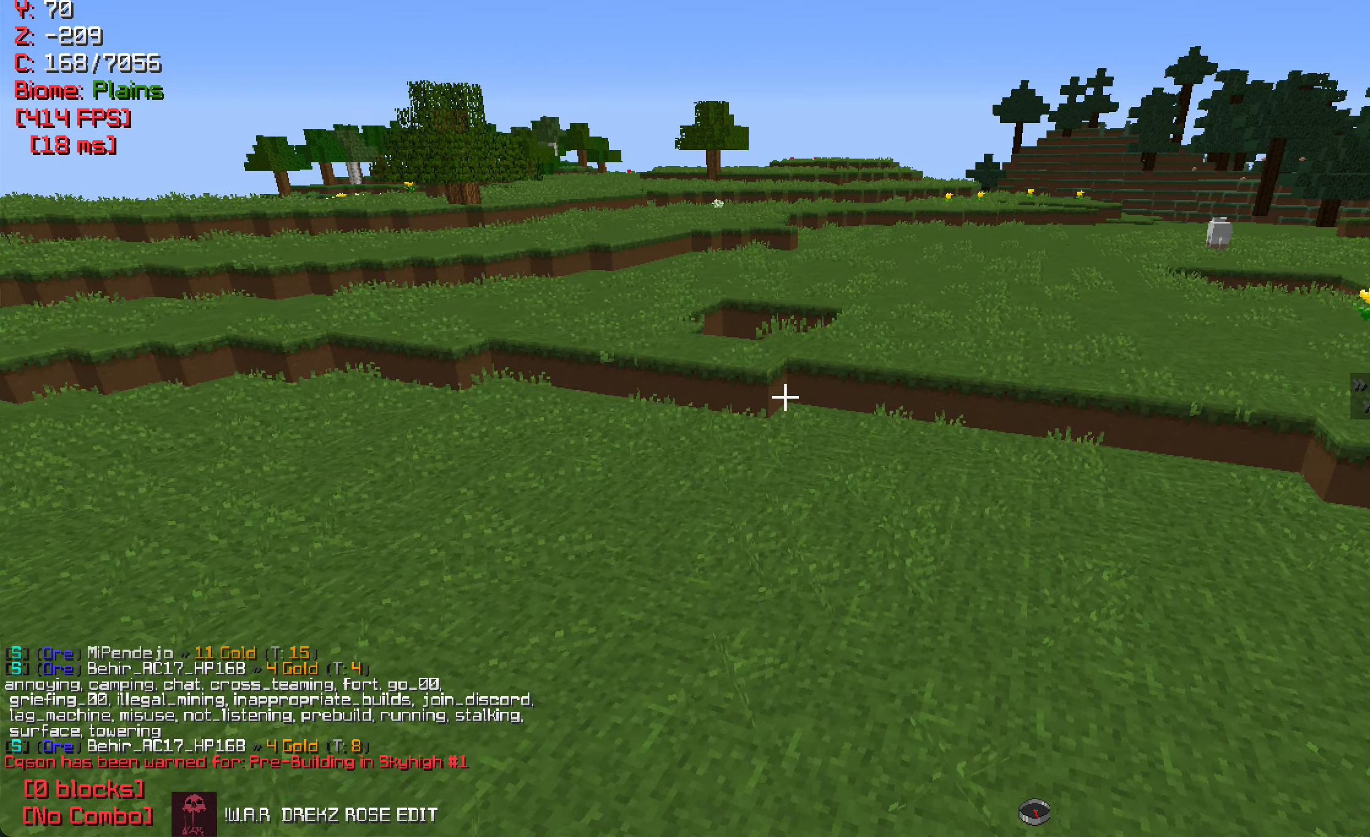
{"keys": ["d", "w"], "mouse": [], "events": [[150, "d", "down"]]}
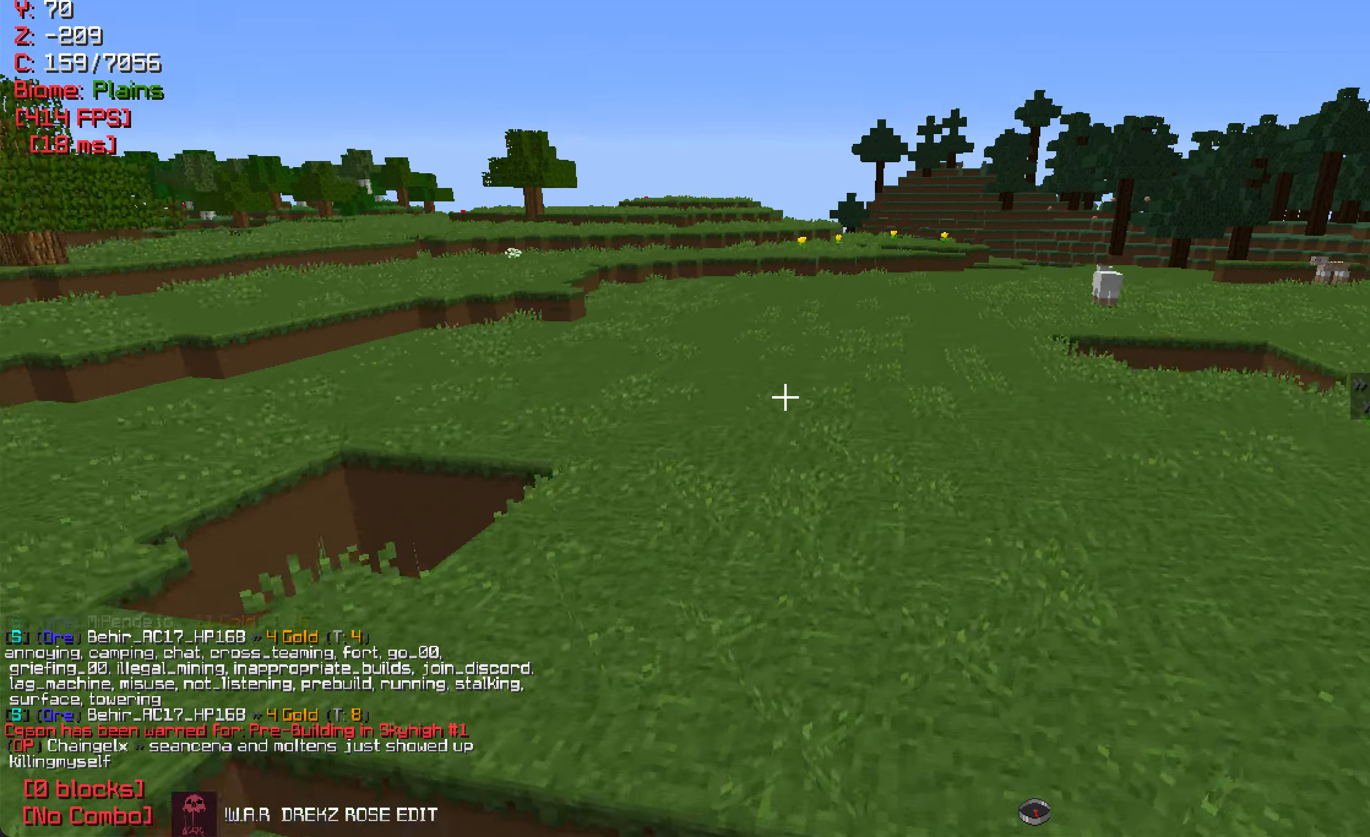
{"keys": ["d", "w"], "mouse": [], "events": []}
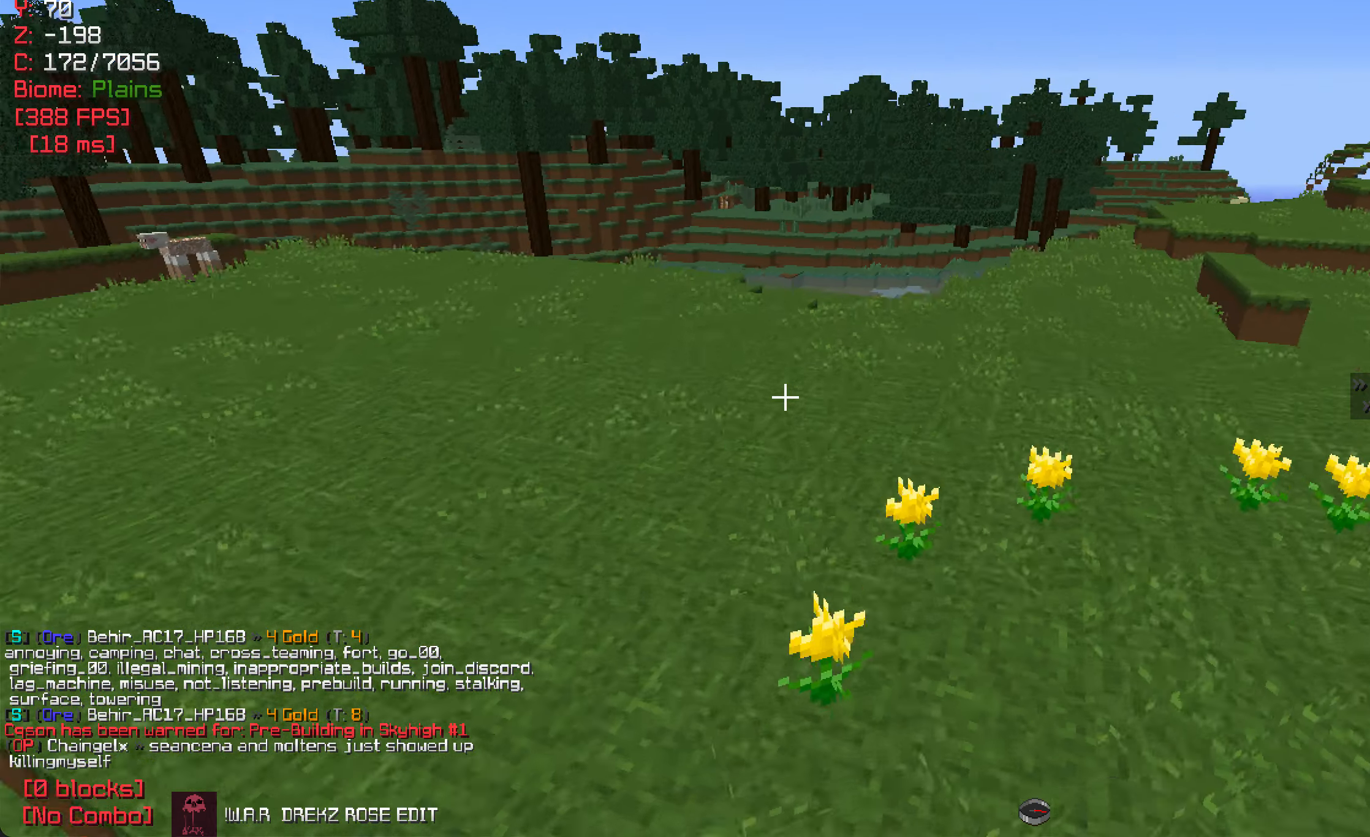
{"keys": ["d", "w"], "mouse": [], "events": []}
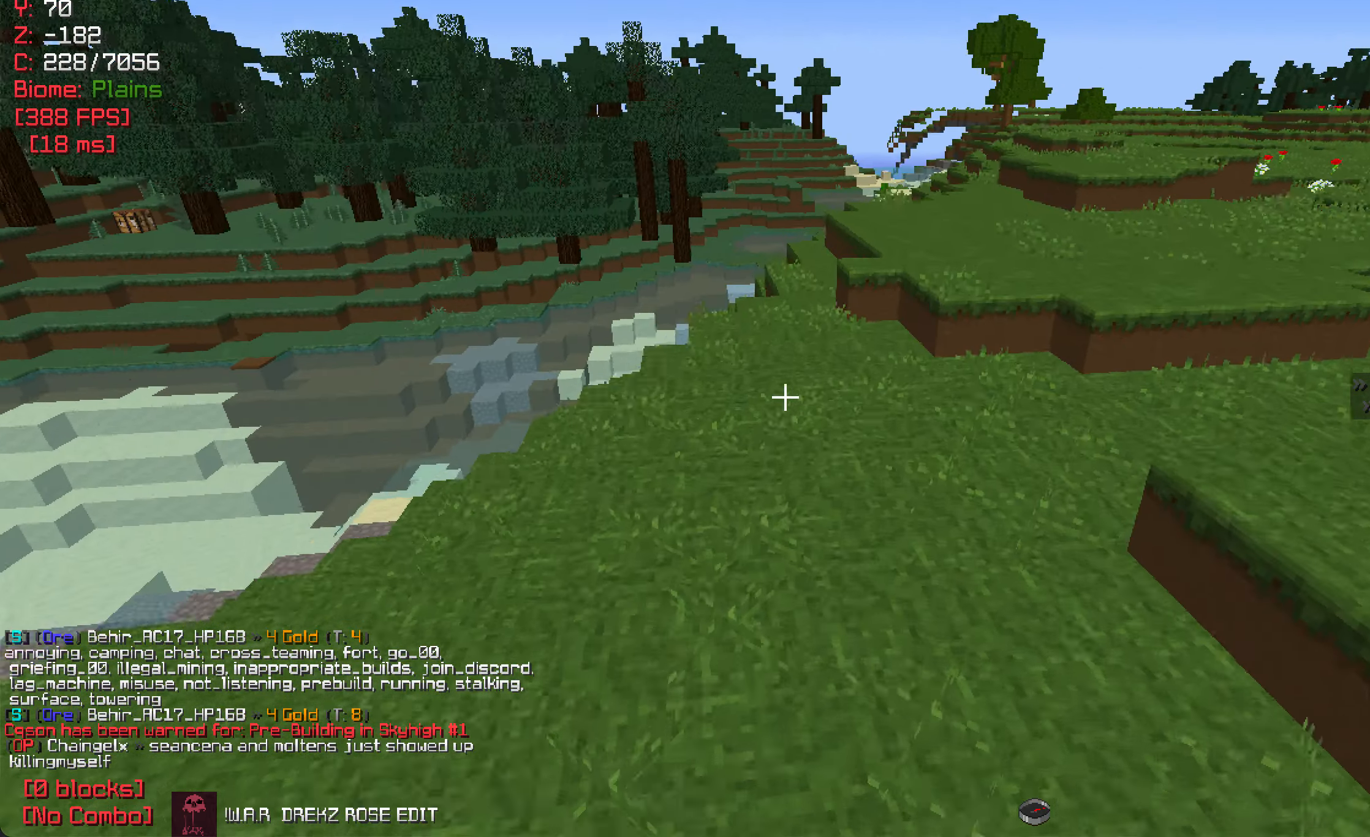
{"keys": ["d", "w"], "mouse": [], "events": [[200, "d", "up"], [333, "d", "down"]]}
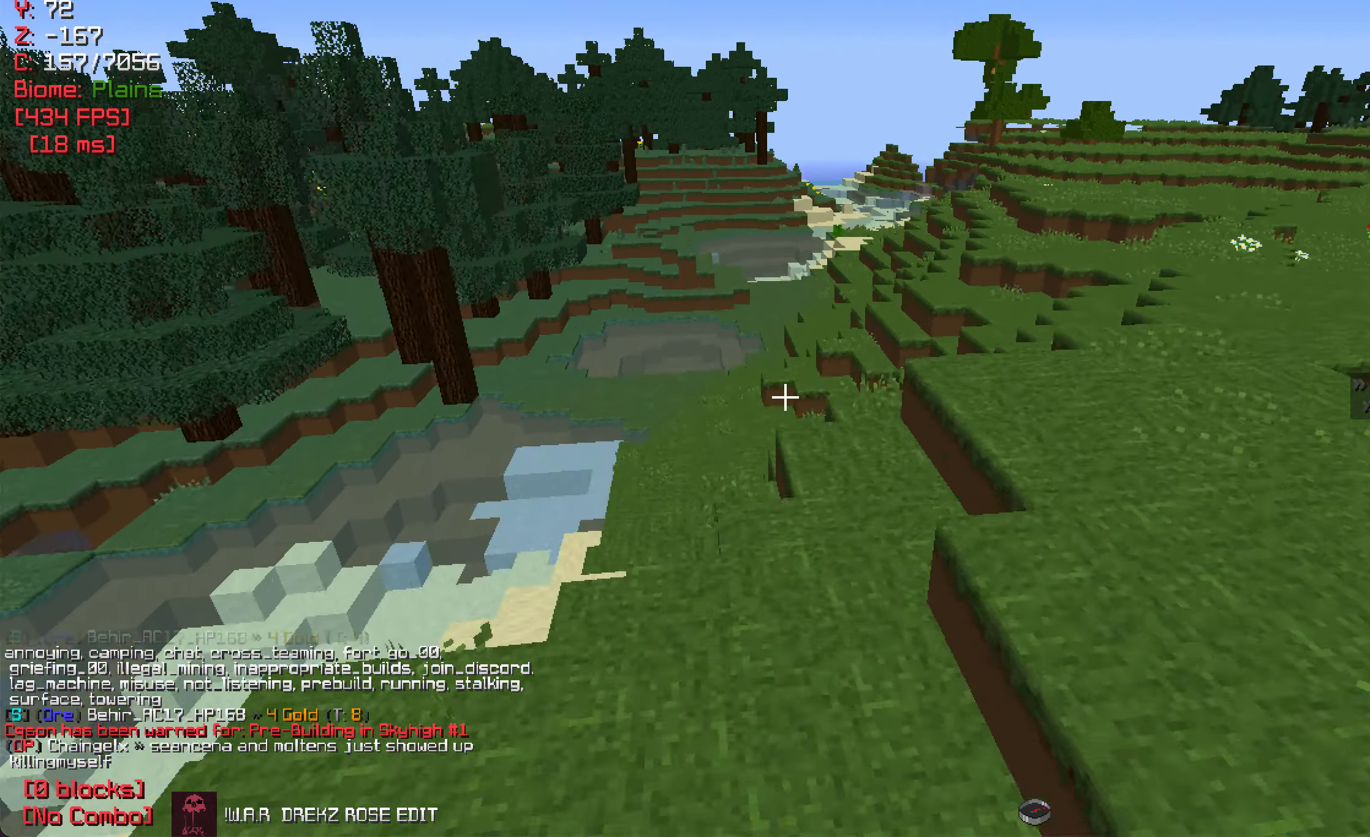
{"keys": ["w"], "mouse": [], "events": [[400, "d", "up"]]}
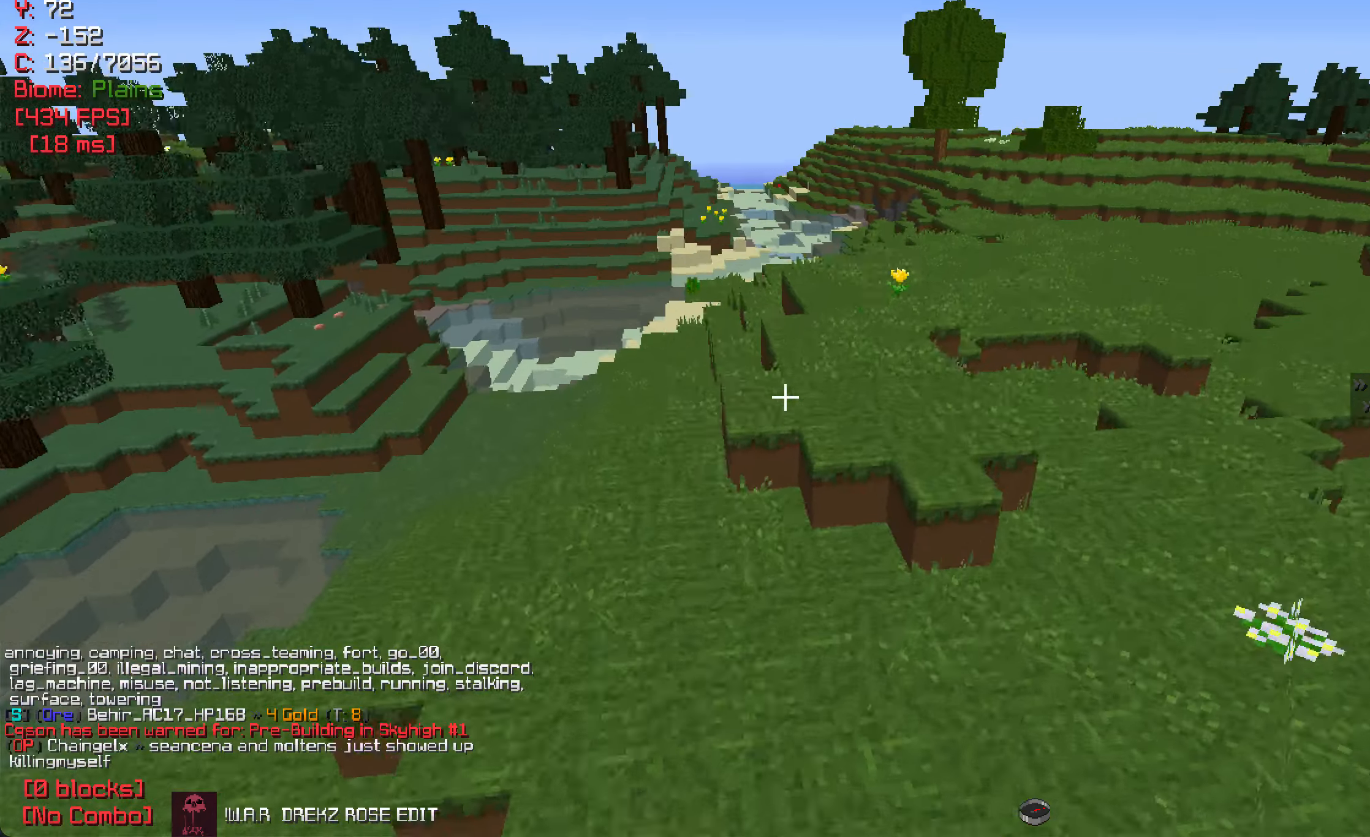
{"keys": ["d", "w"], "mouse": [], "events": [[500, "d", "down"]]}
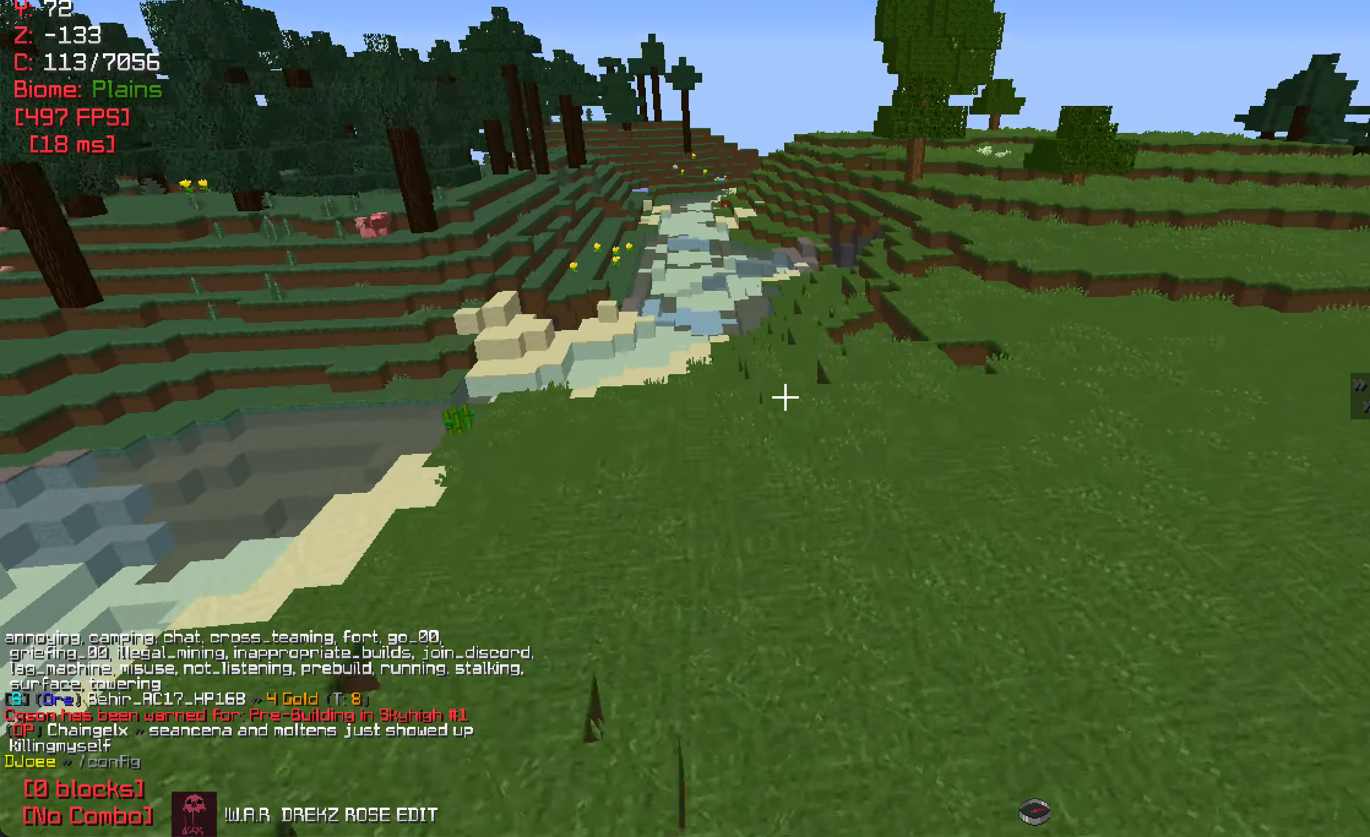
{"keys": ["d", "w"], "mouse": [], "events": []}
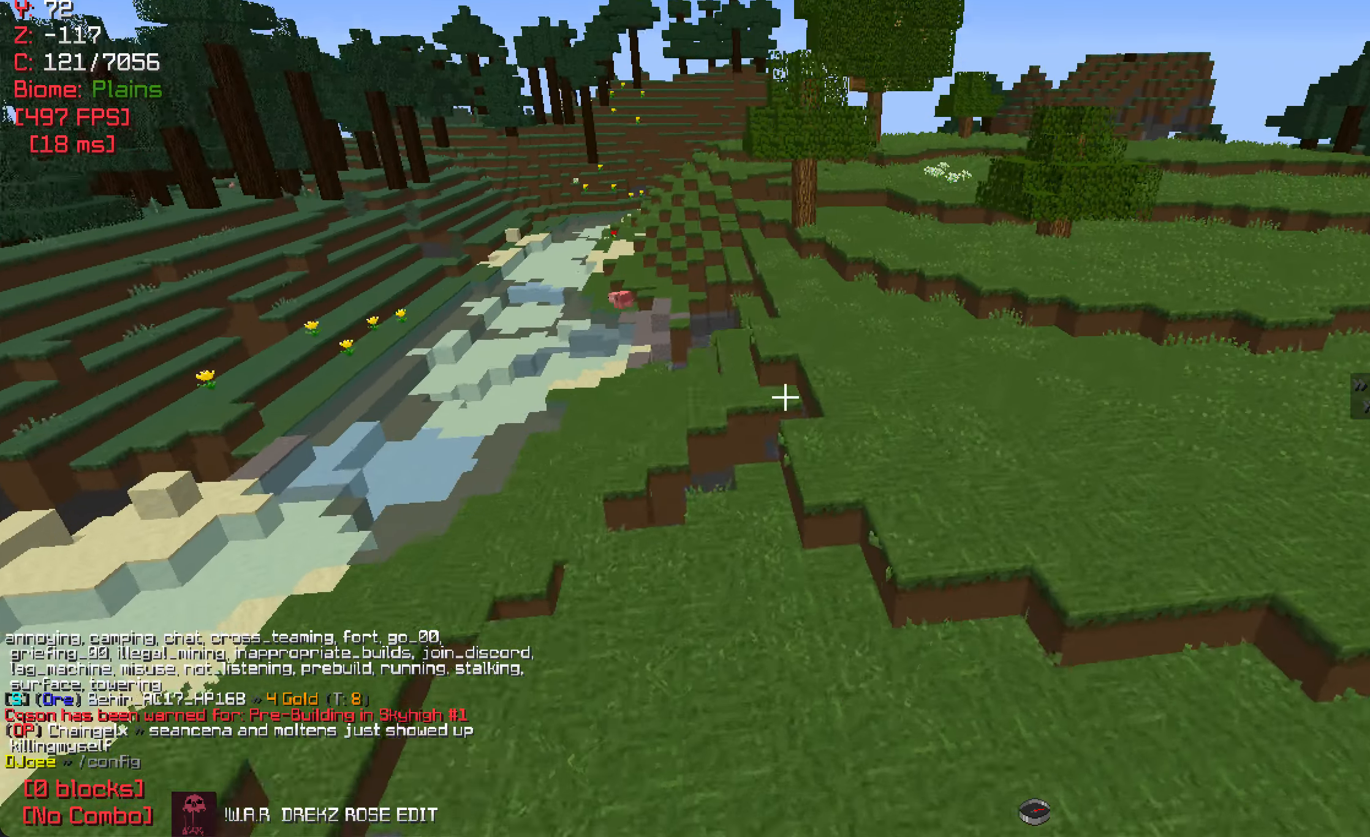
{"keys": ["d", "w"], "mouse": [], "events": [[133, "w", "up"], [183, "w", "down"]]}
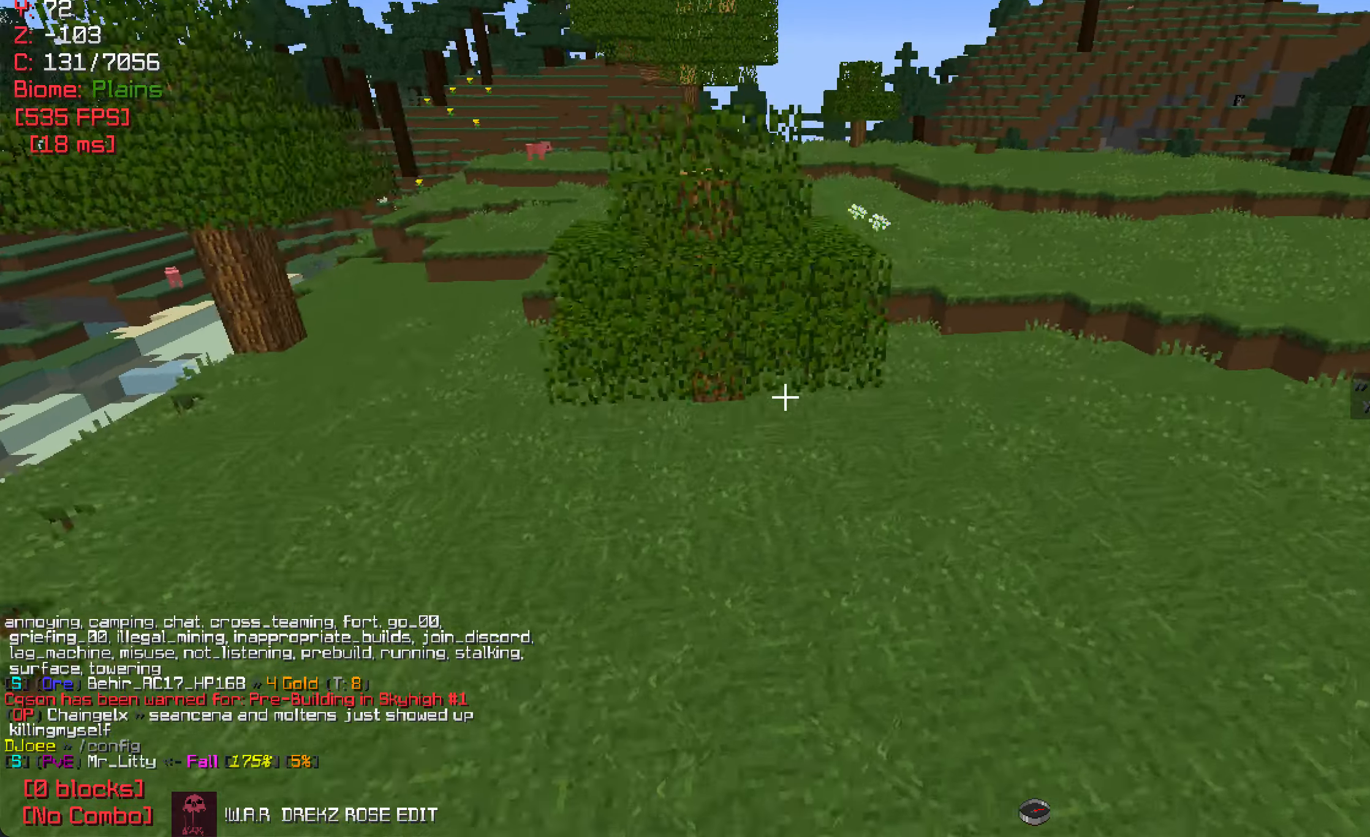
{"keys": ["d"], "mouse": [], "events": [[267, "w", "up"]]}
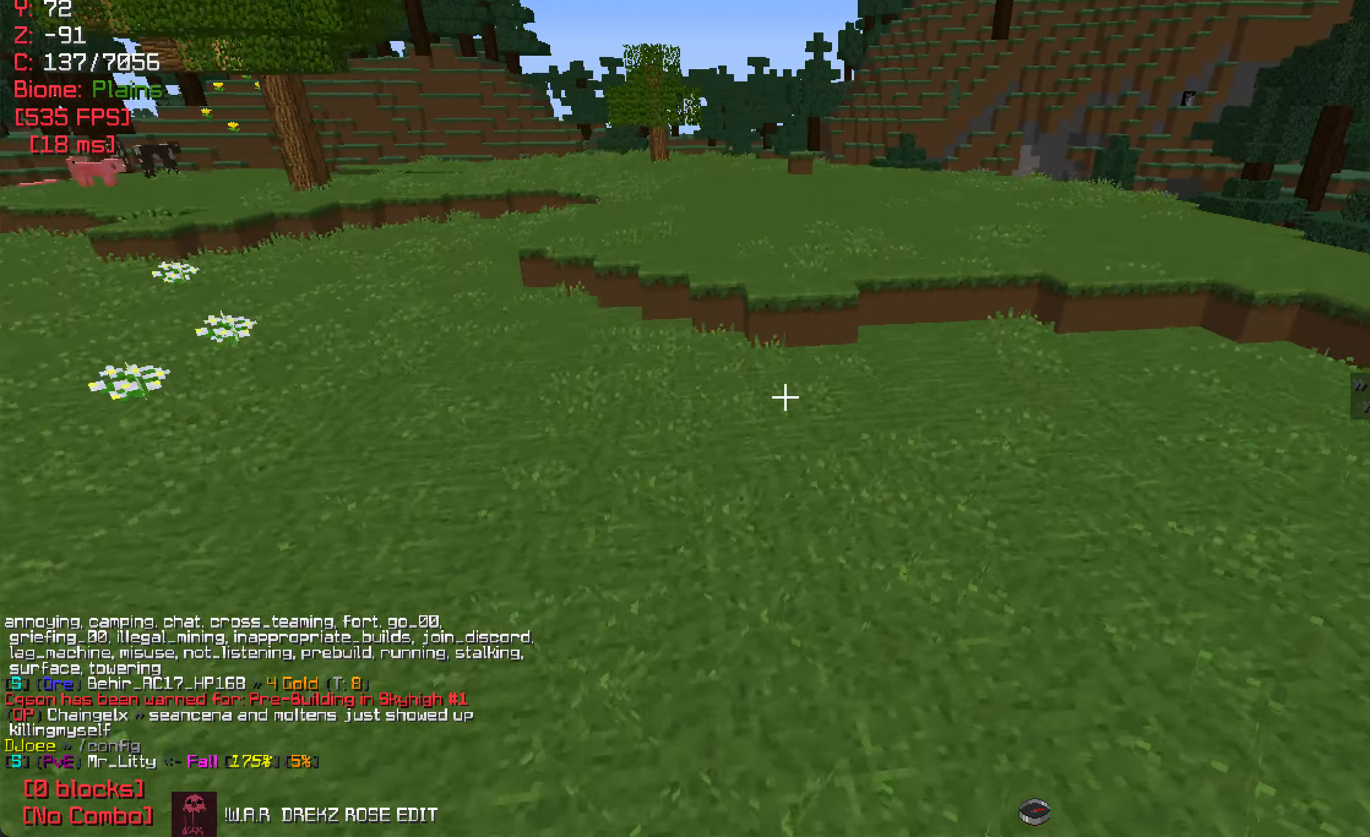
{"keys": ["d", "w"], "mouse": [], "events": [[317, "w", "down"]]}
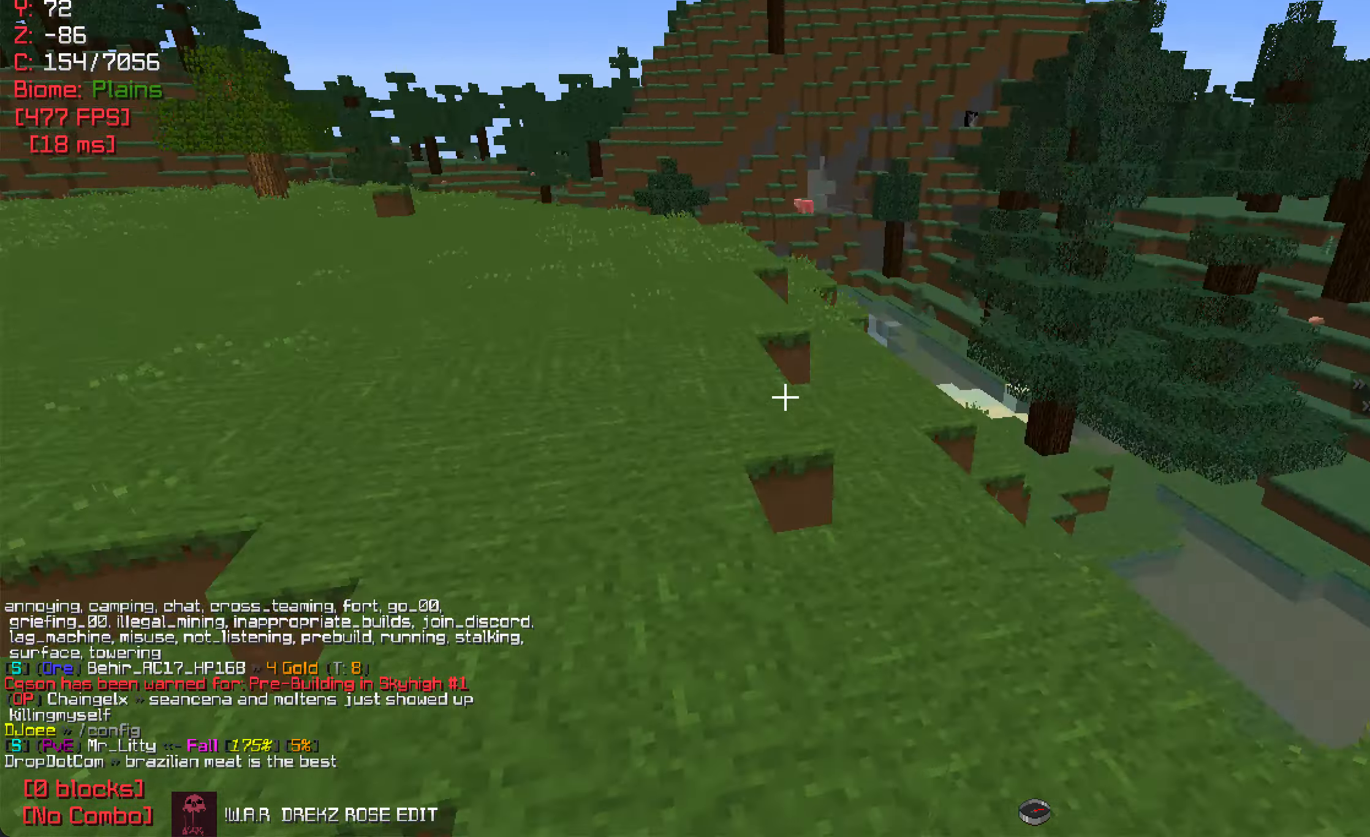
{"keys": ["w"], "mouse": [], "events": [[33, "d", "up"]]}
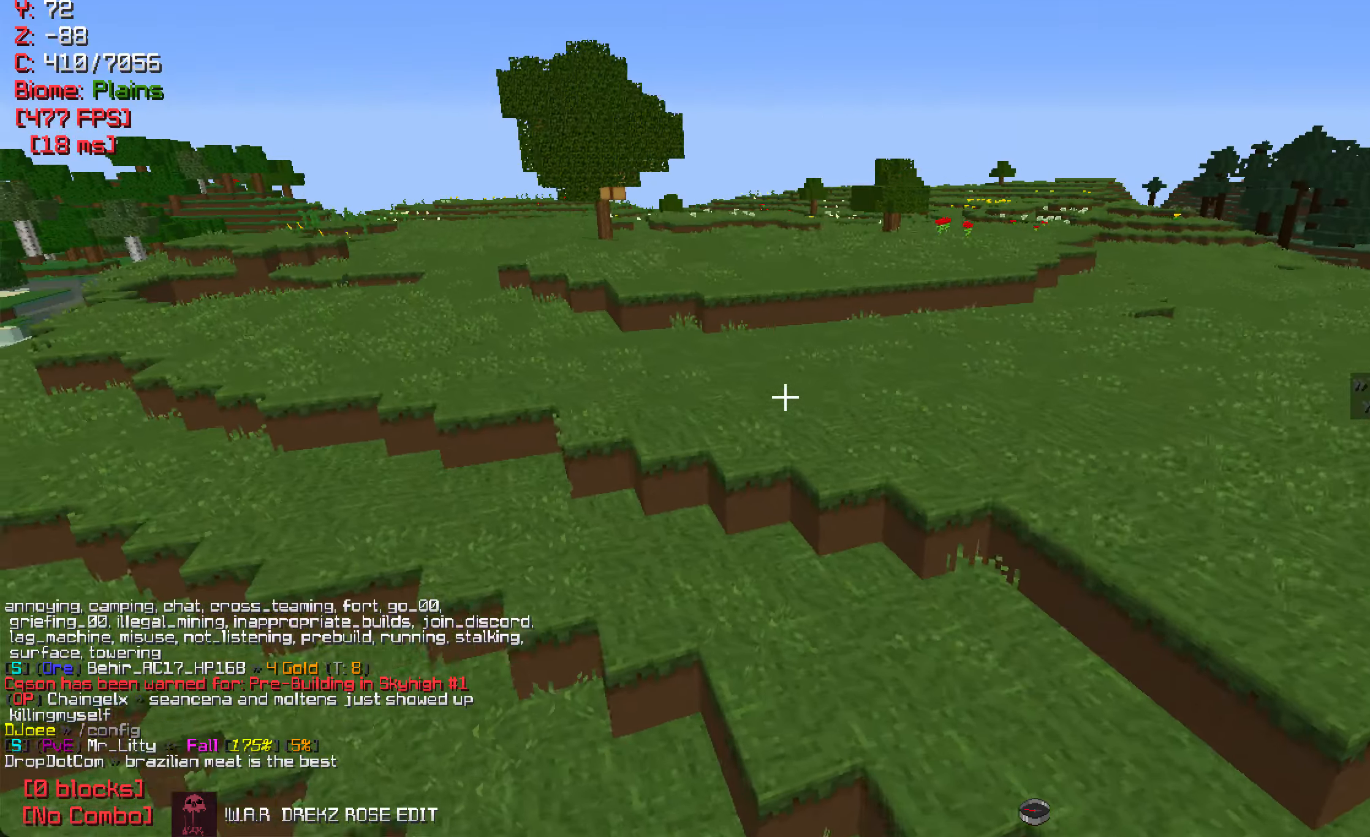
{"keys": ["a", "w"], "mouse": [], "events": [[300, "a", "down"]]}
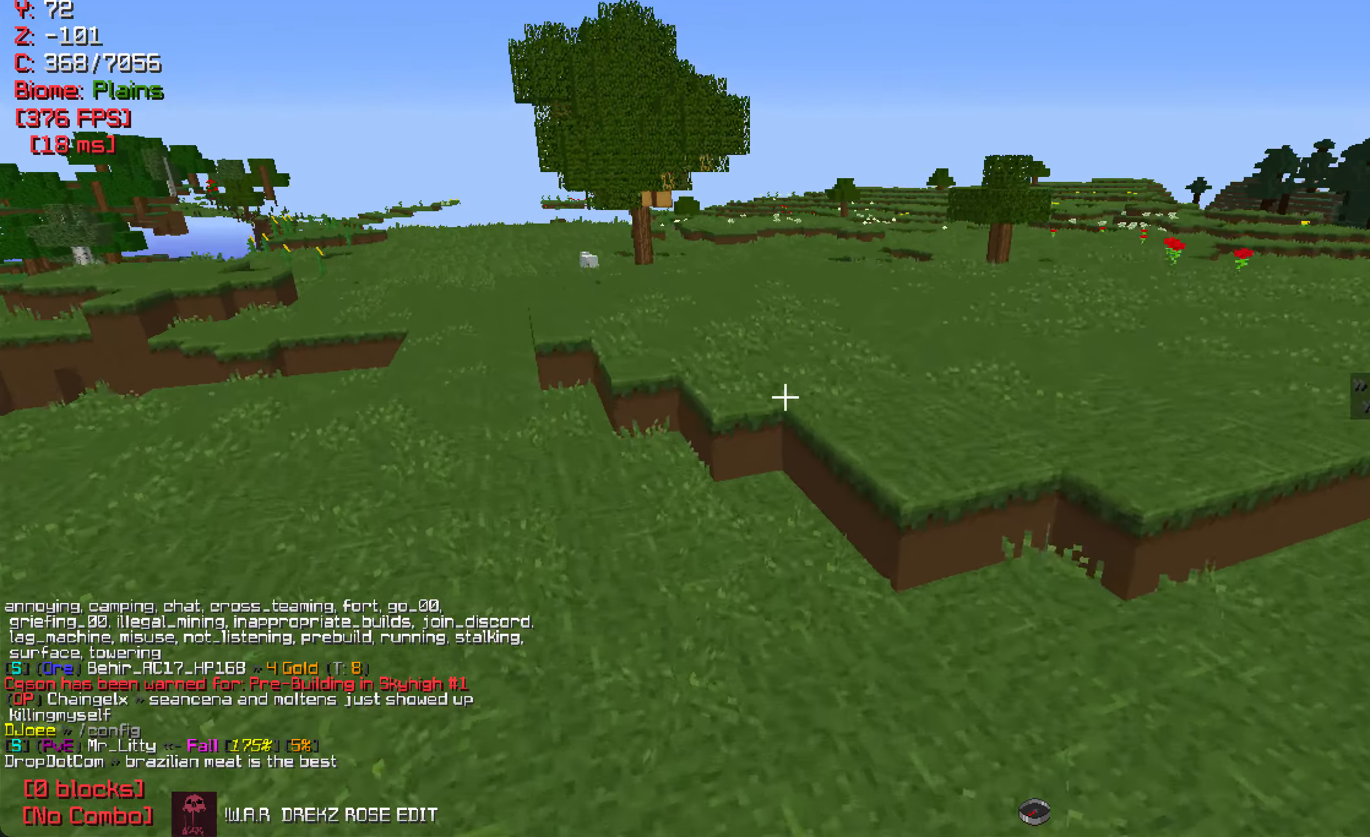
{"keys": ["w"], "mouse": [], "events": [[200, "a", "up"]]}
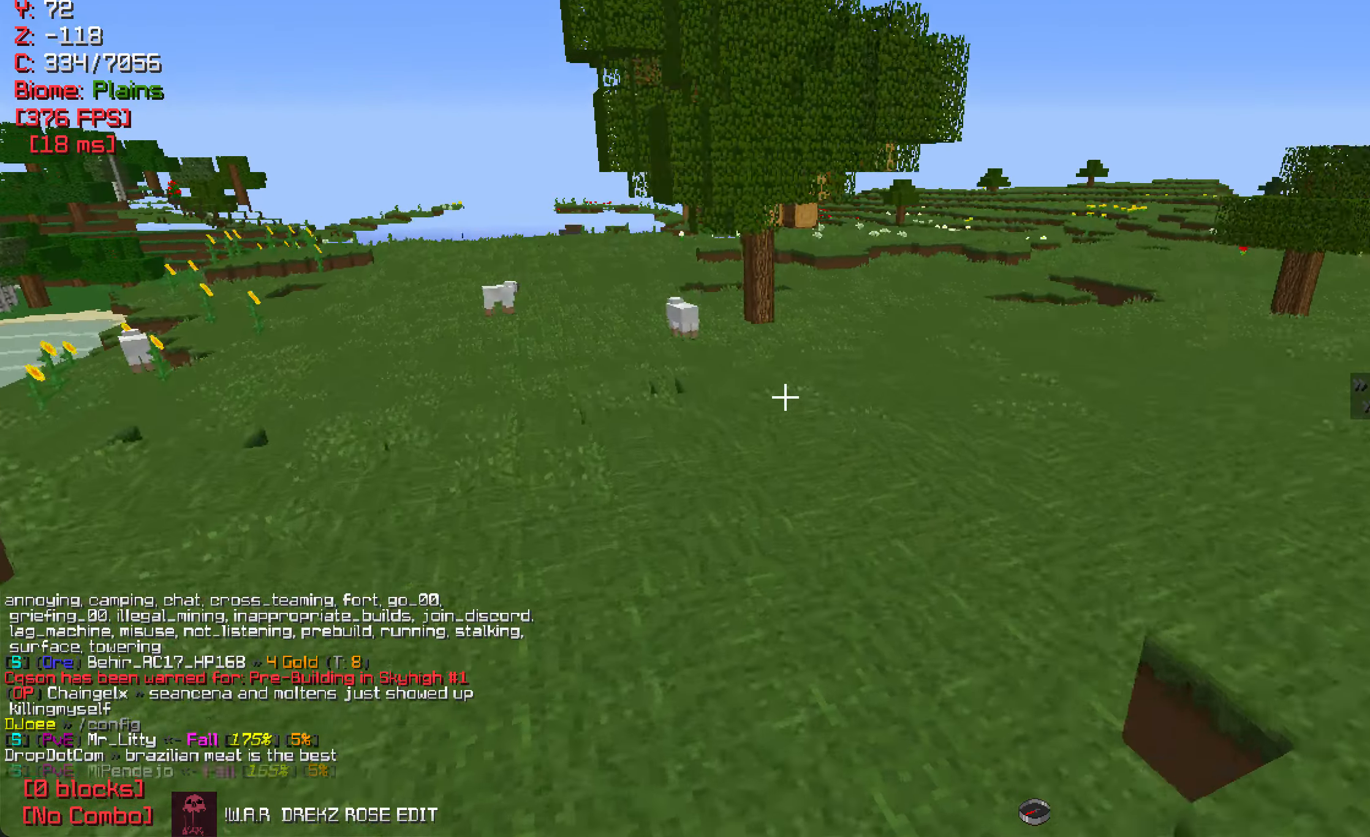
{"keys": ["w"], "mouse": [], "events": [[283, "a", "down"], [483, "a", "up"]]}
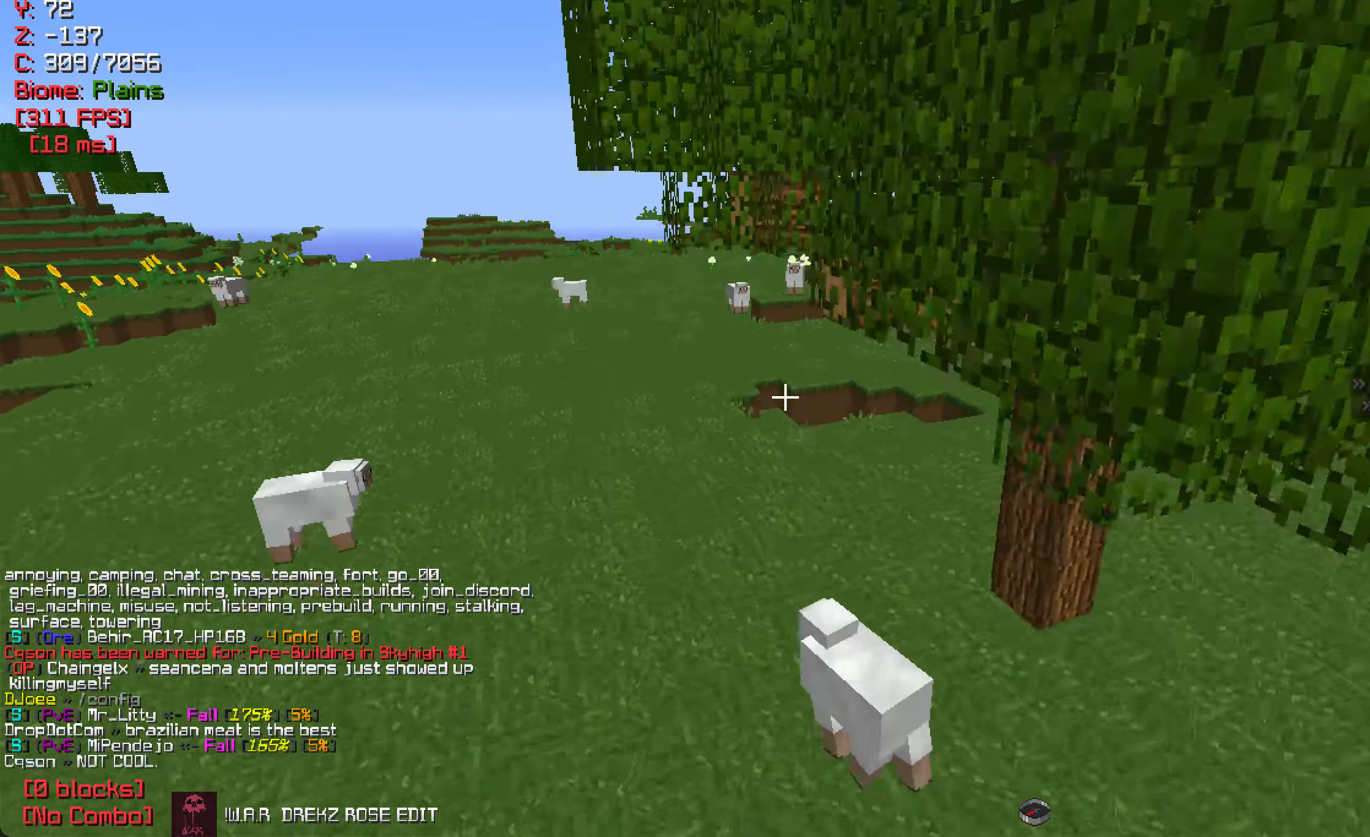
{"keys": ["w"], "mouse": [], "events": []}
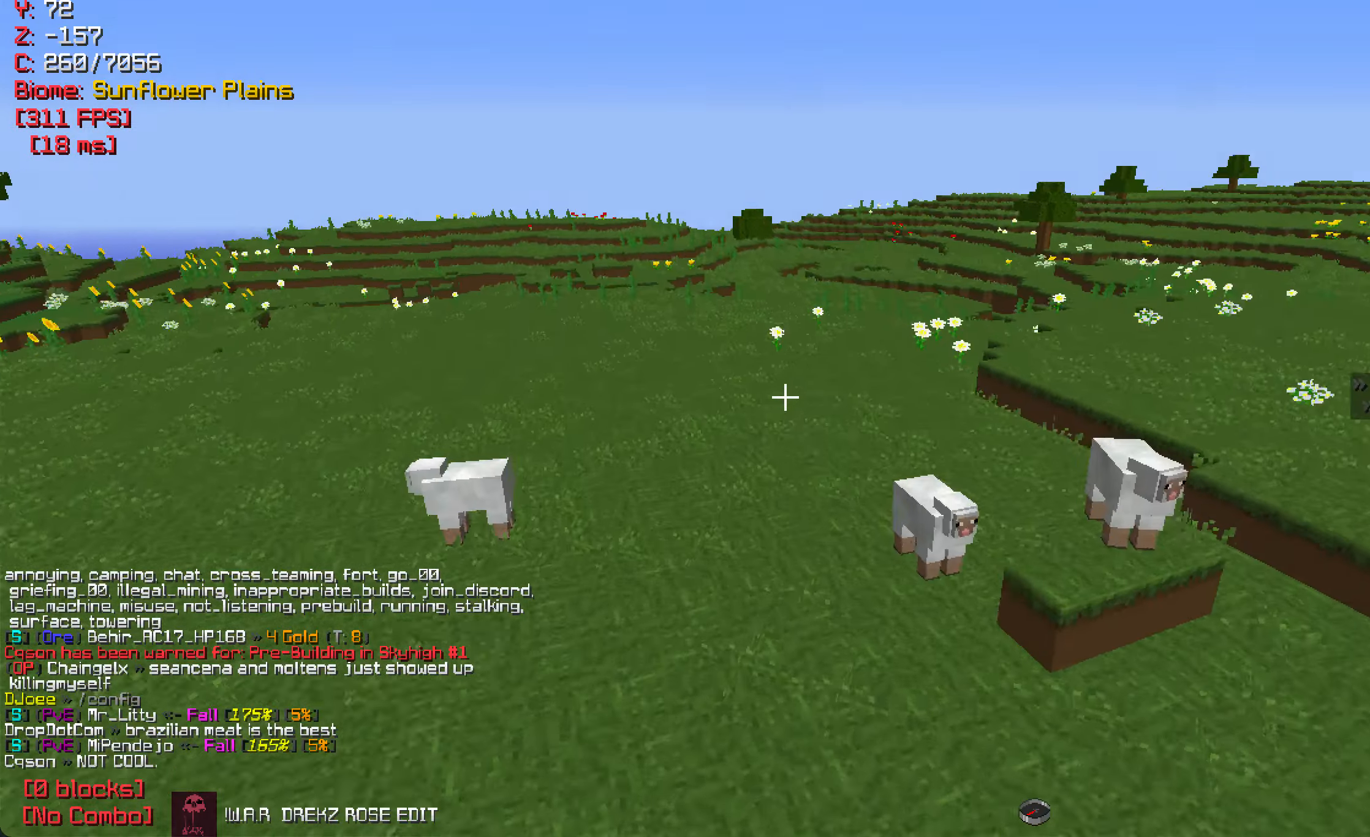
{"keys": ["w"], "mouse": [], "events": [[167, "a", "down"], [434, "a", "up"]]}
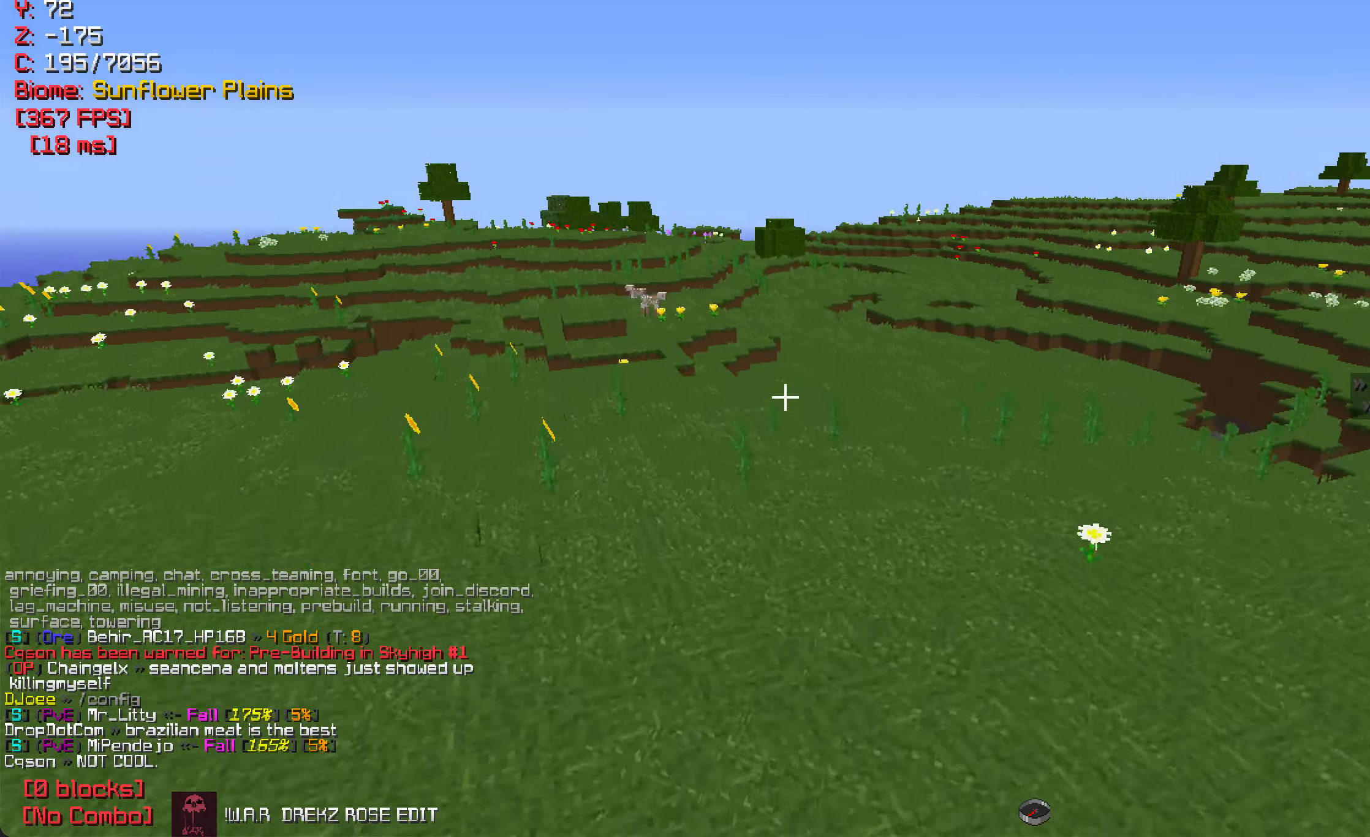
{"keys": ["w"], "mouse": [], "events": []}
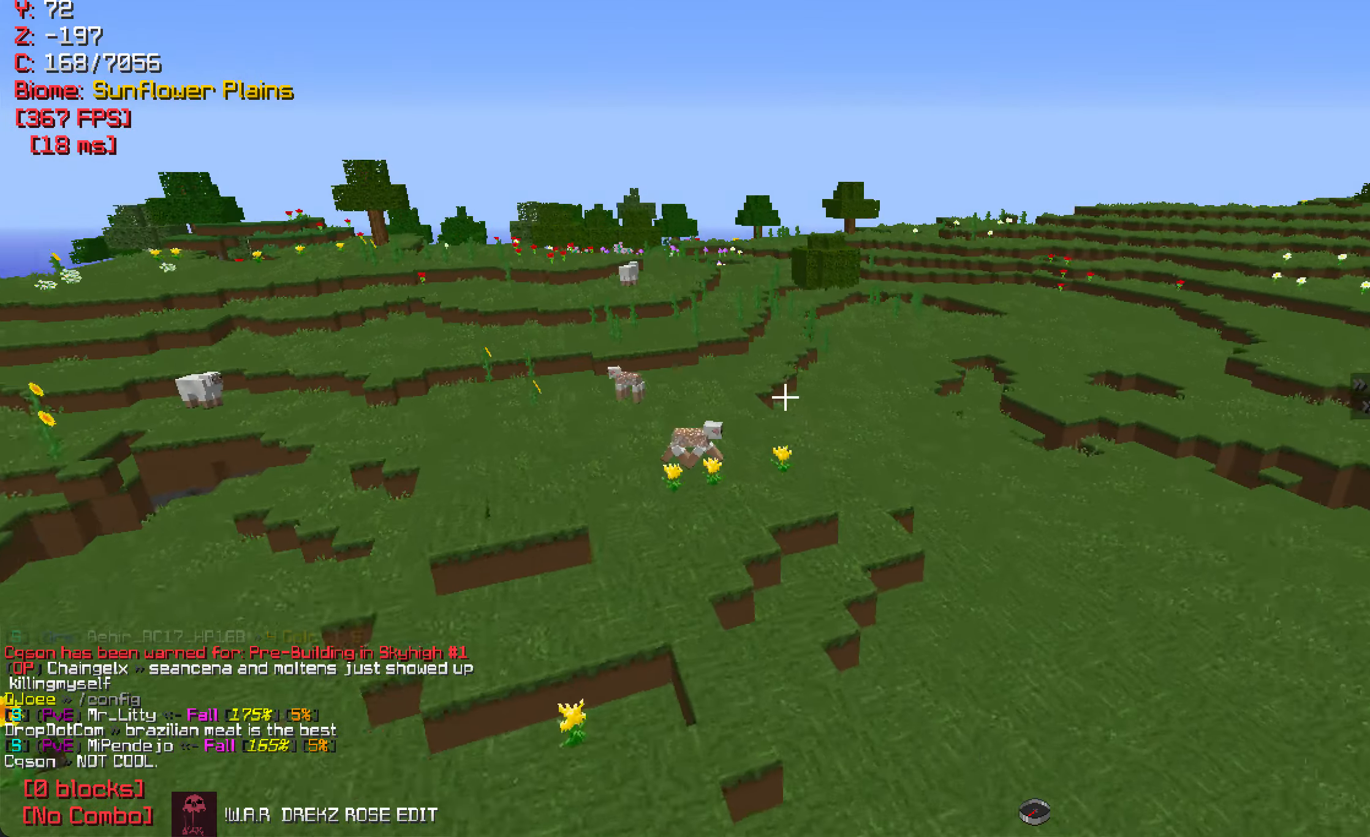
{"keys": ["a", "w"], "mouse": [], "events": [[450, "a", "down"]]}
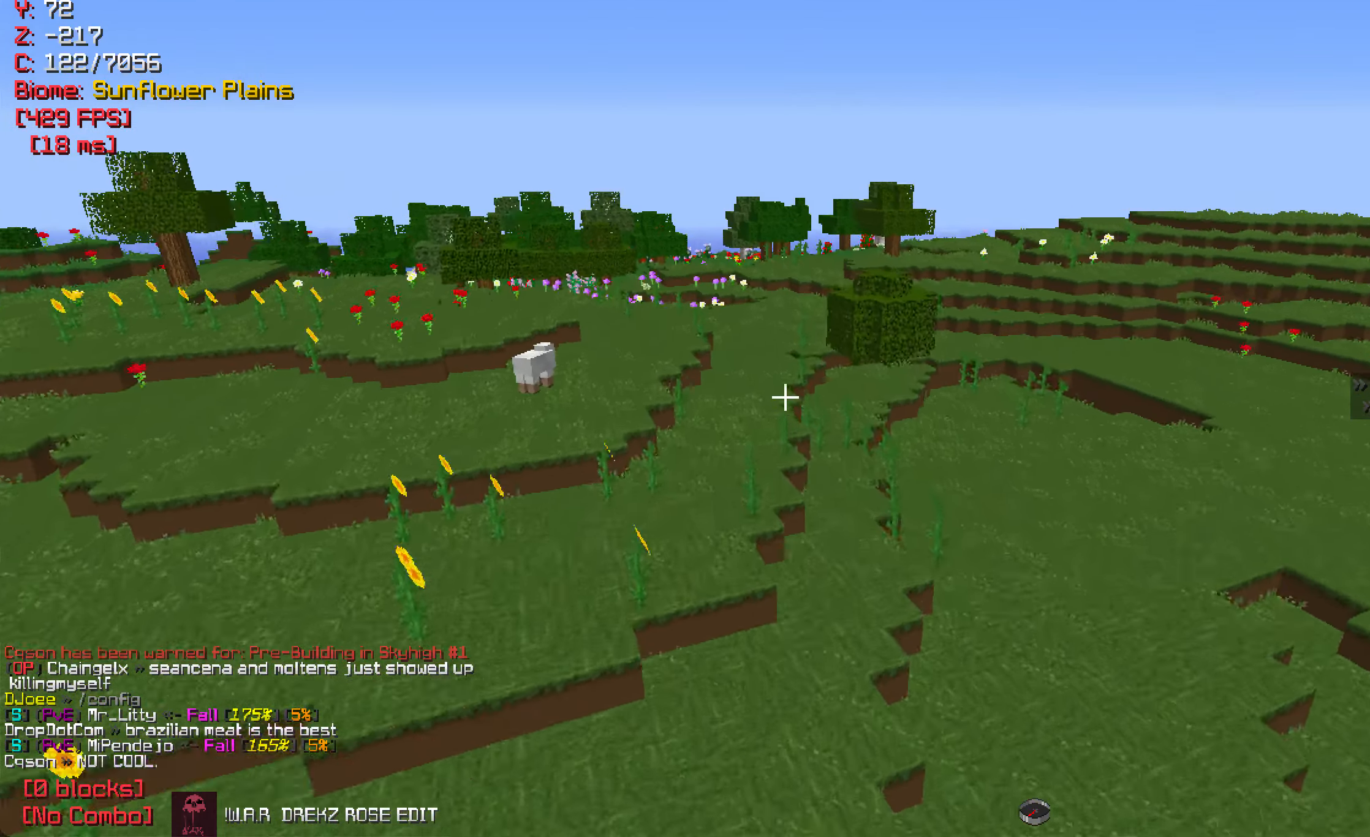
{"keys": ["d", "w"], "mouse": [], "events": [[100, "a", "up"], [400, "d", "down"]]}
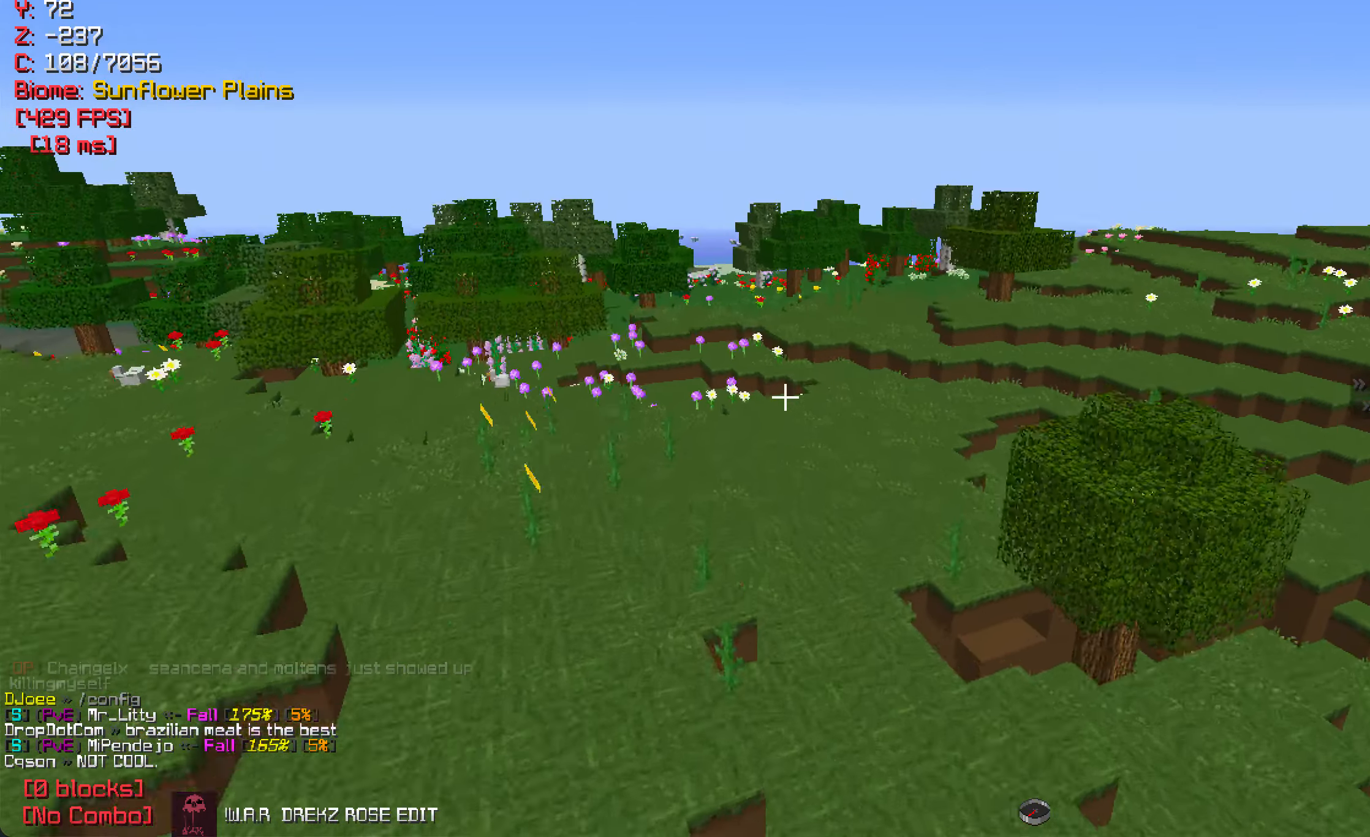
{"keys": ["d", "w"], "mouse": [], "events": []}
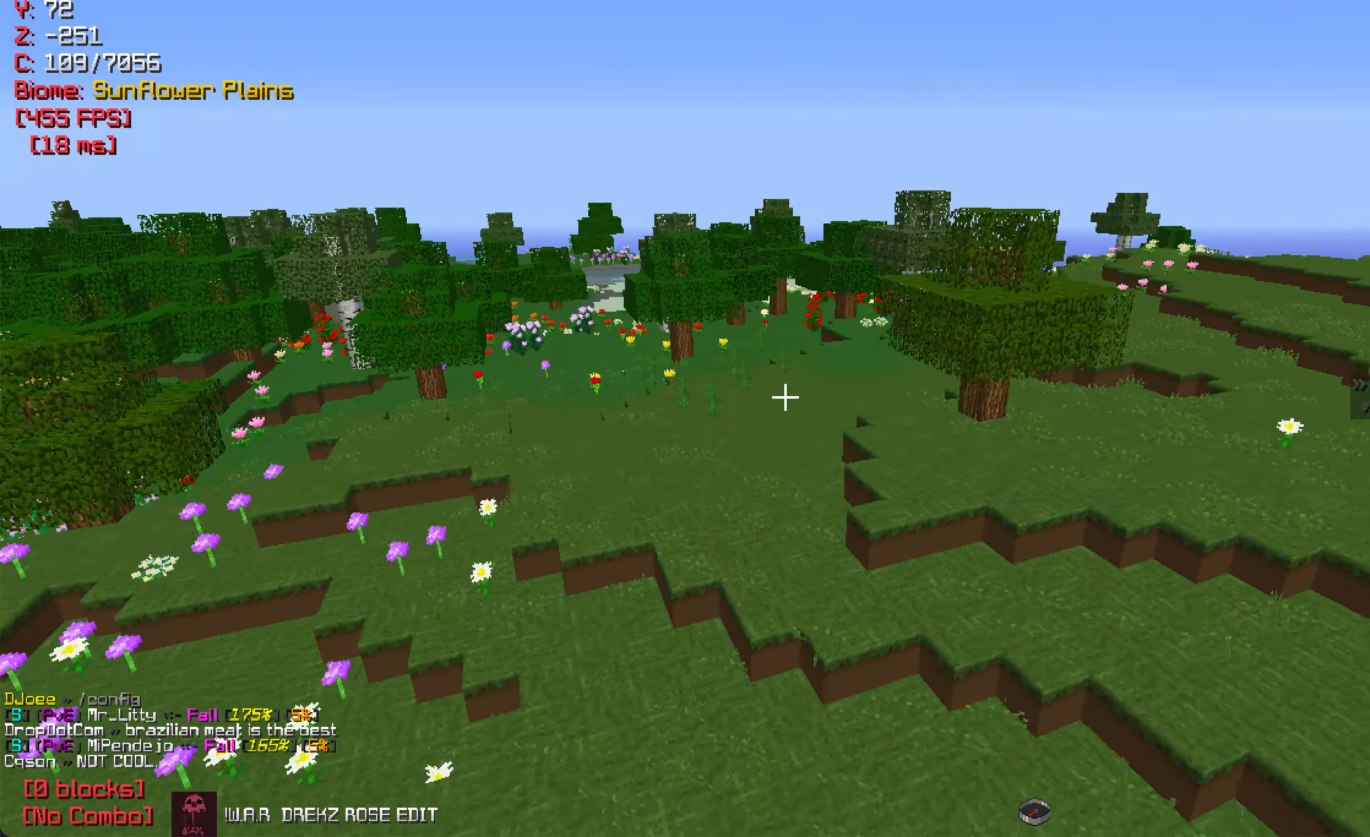
{"keys": ["w"], "mouse": [], "events": [[384, "d", "up"]]}
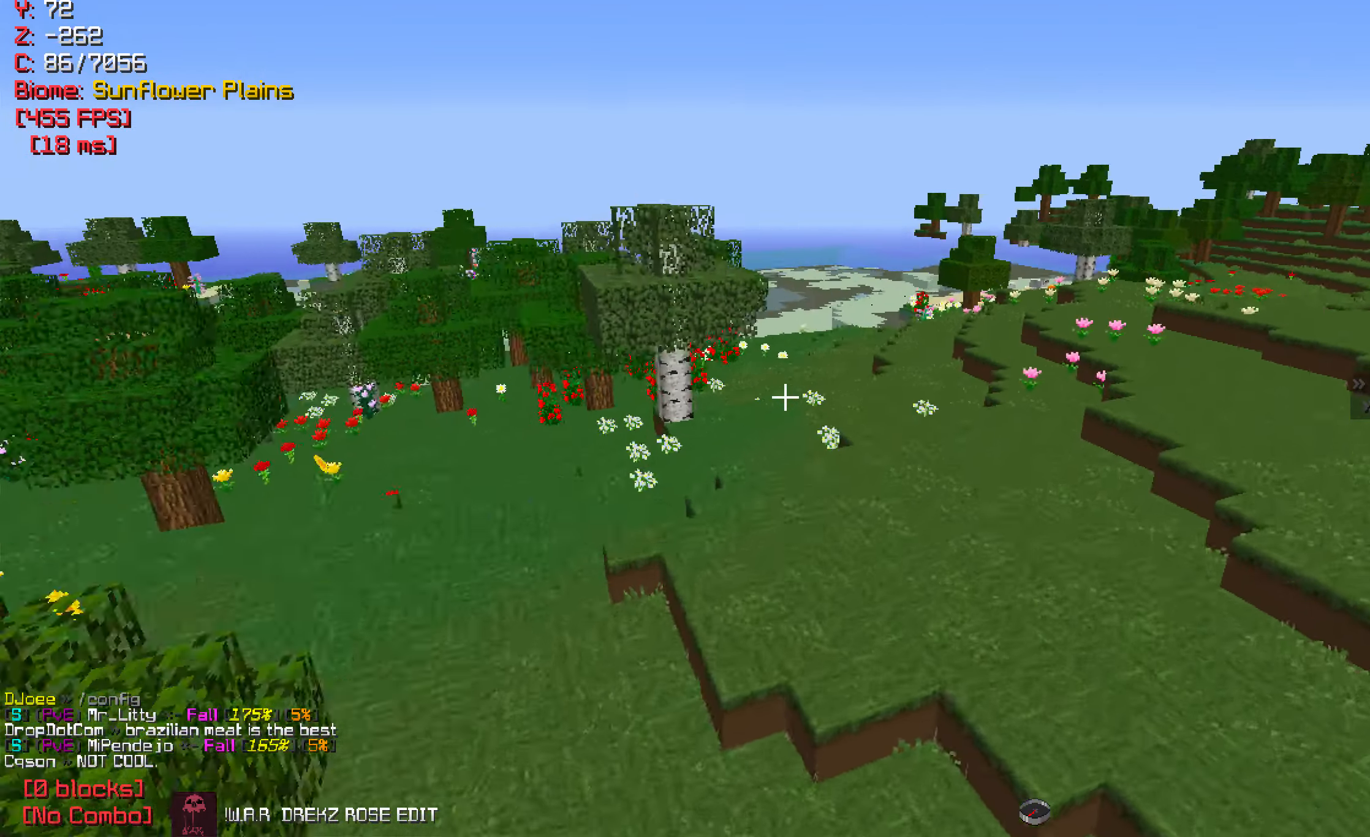
{"keys": [], "mouse": [], "events": [[167, "w", "up"]]}
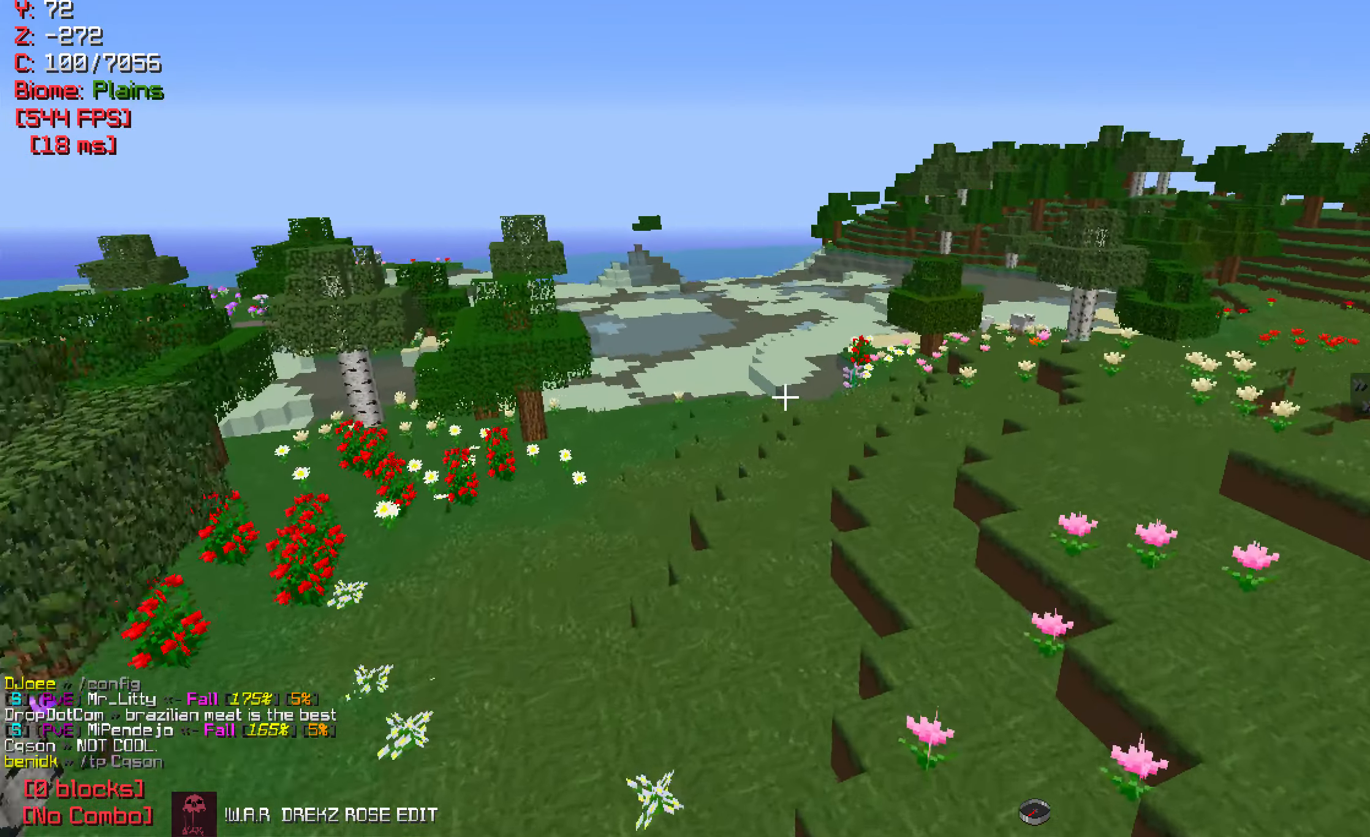
{"keys": [], "mouse": [], "events": []}
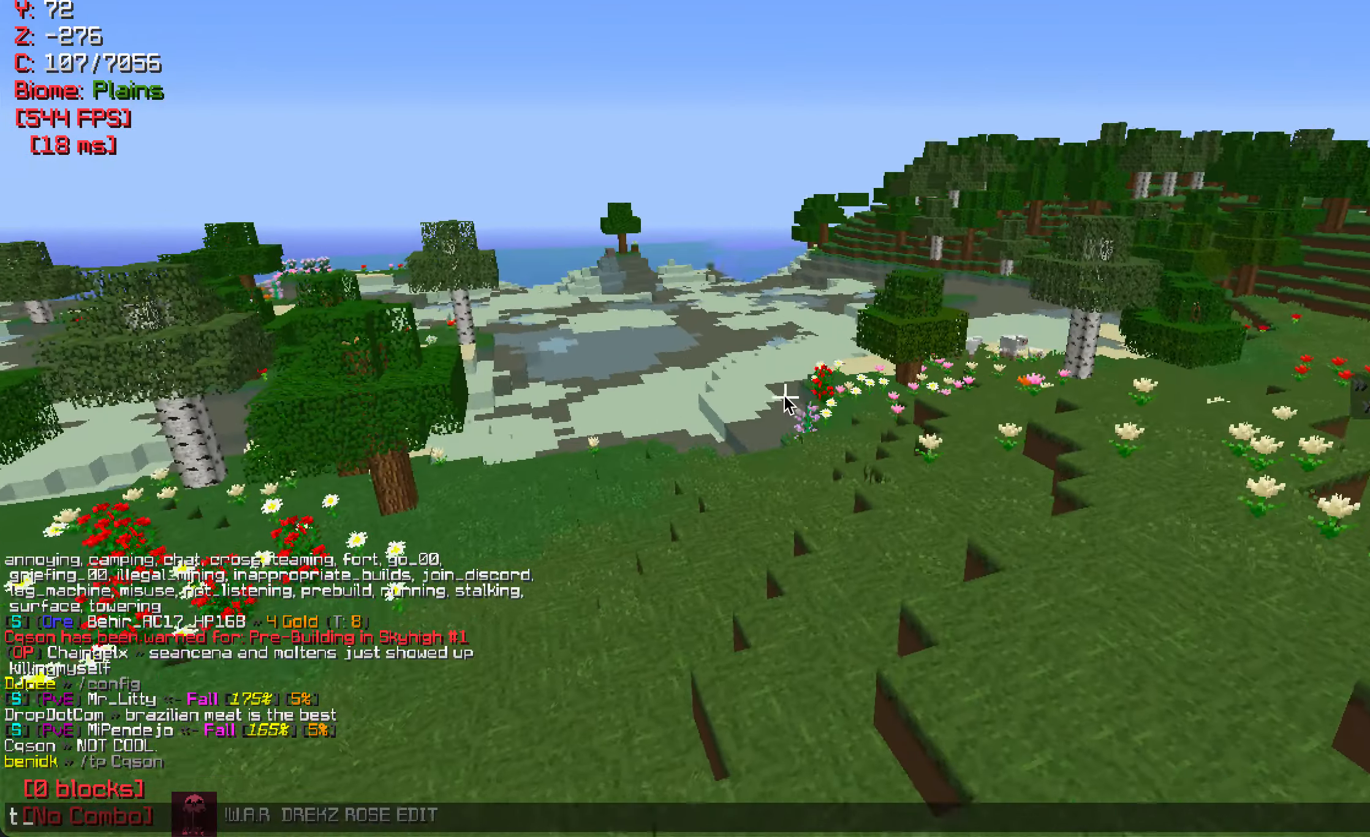
{"keys": [], "mouse": [], "events": []}
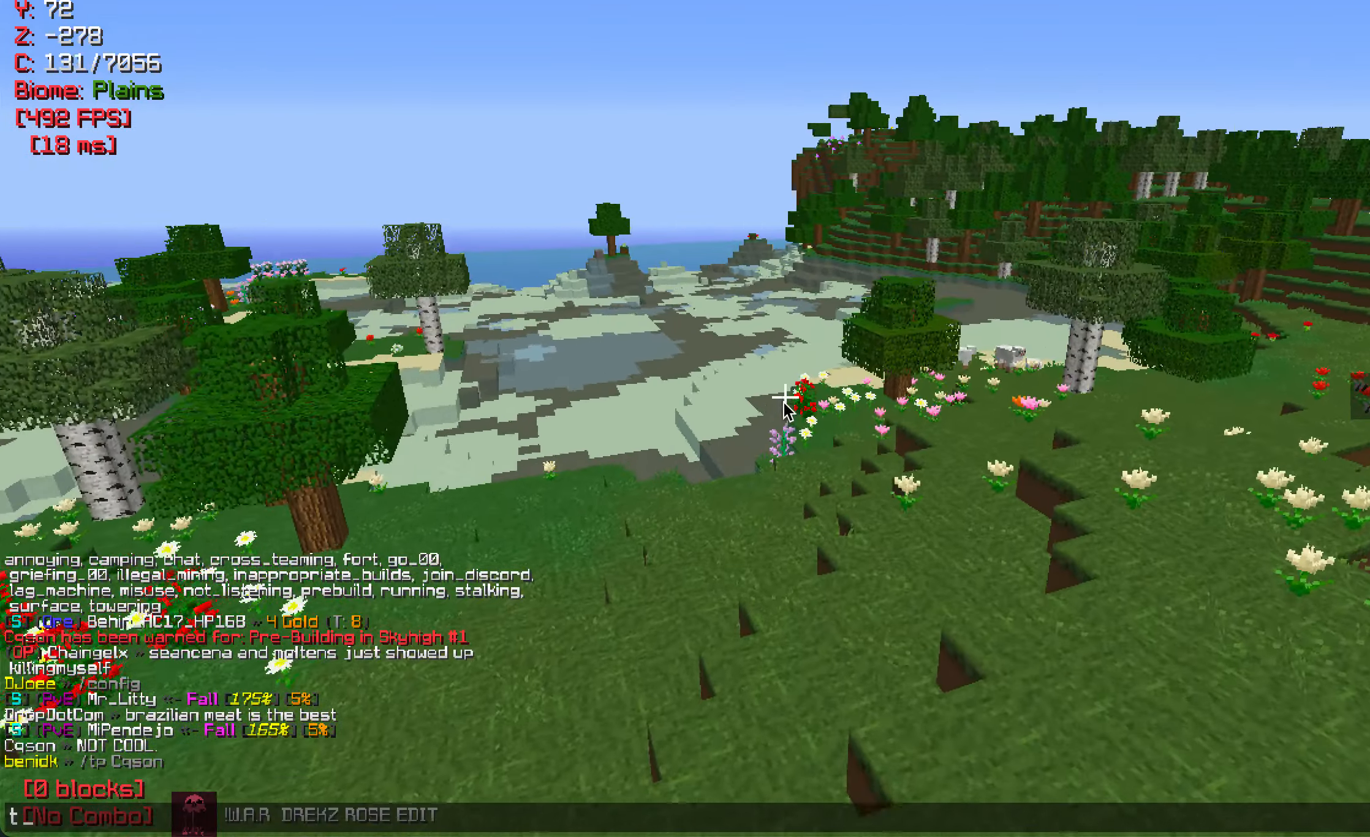
{"keys": [], "mouse": [], "events": []}
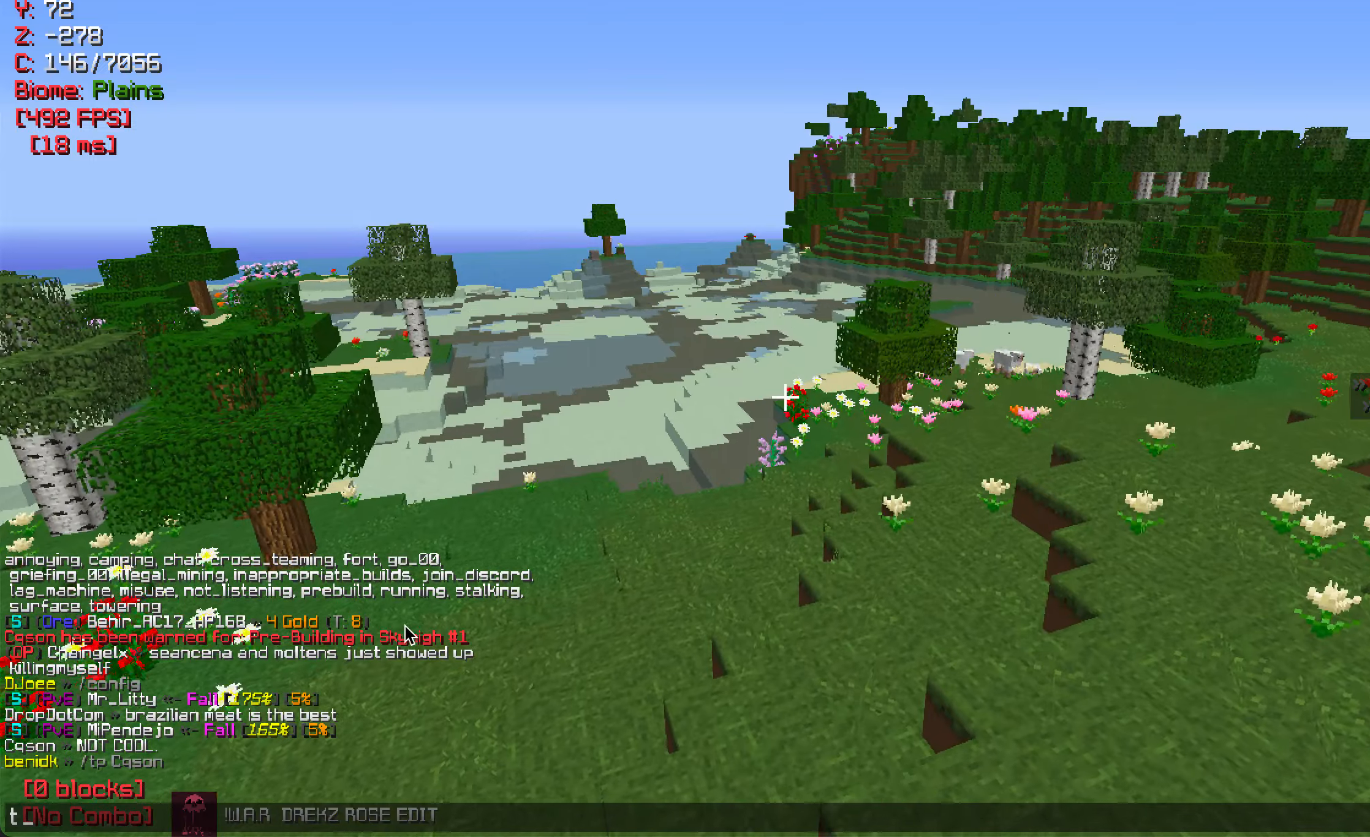
{"keys": [], "mouse": [], "events": []}
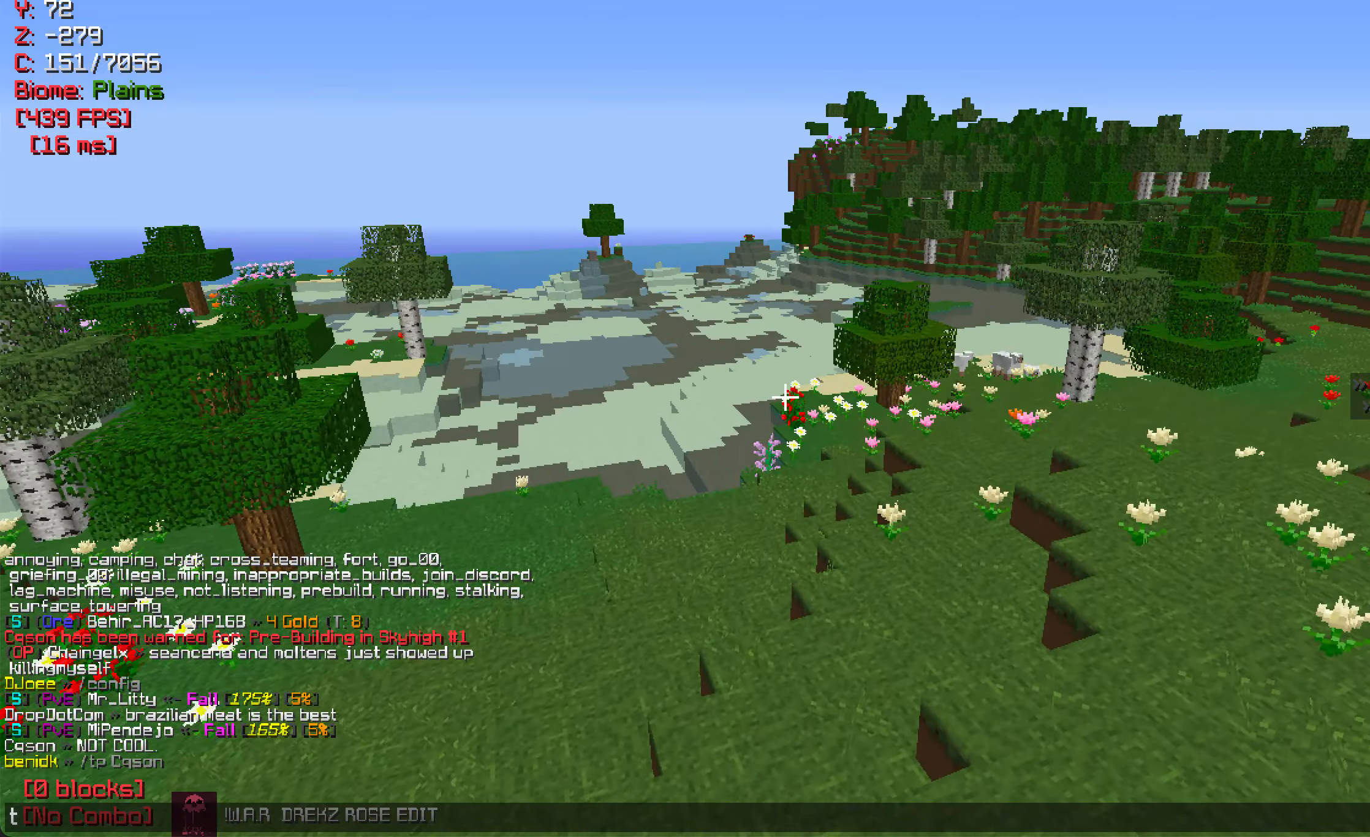
{"keys": ["w"], "mouse": [], "events": [[266, "w", "down"]]}
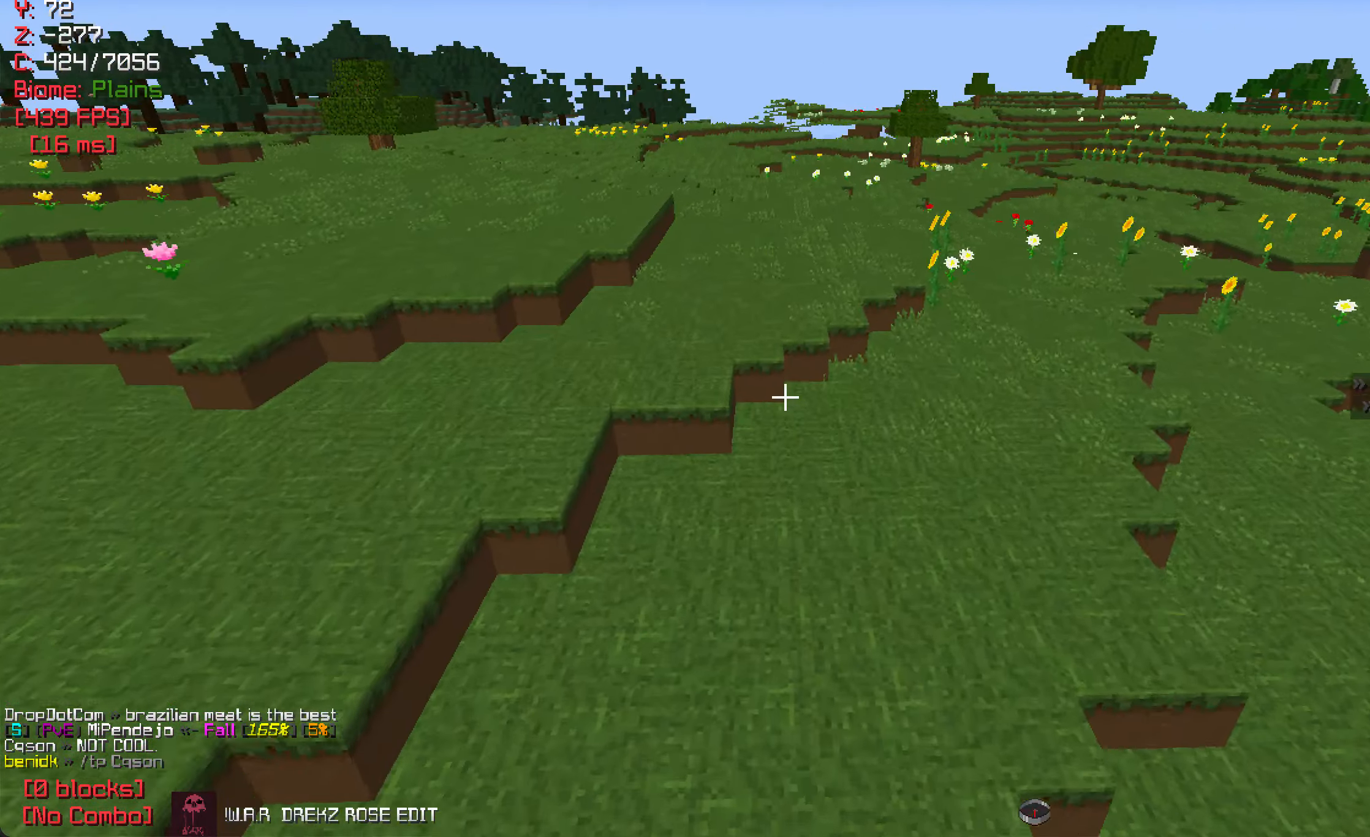
{"keys": ["w"], "mouse": [], "events": []}
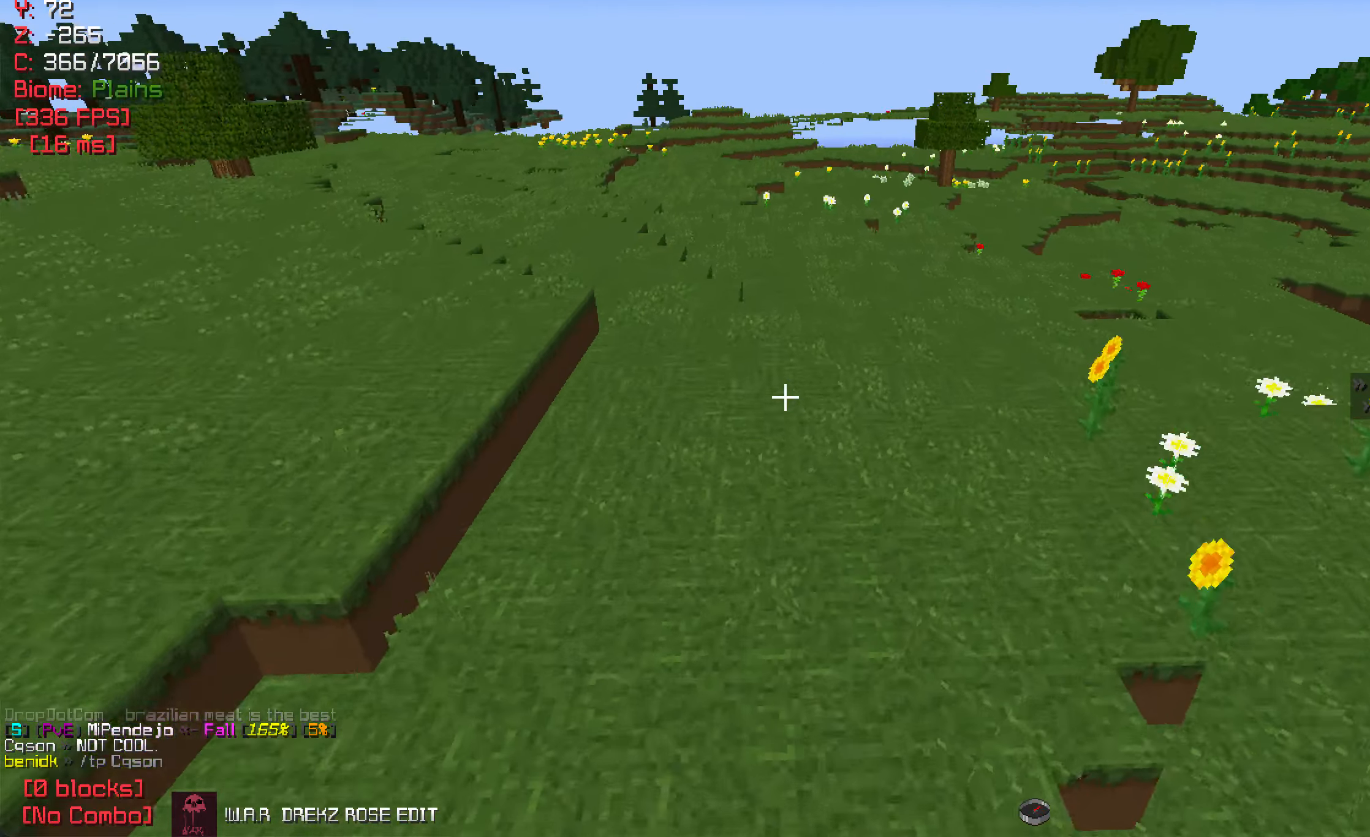
{"keys": ["w"], "mouse": [], "events": []}
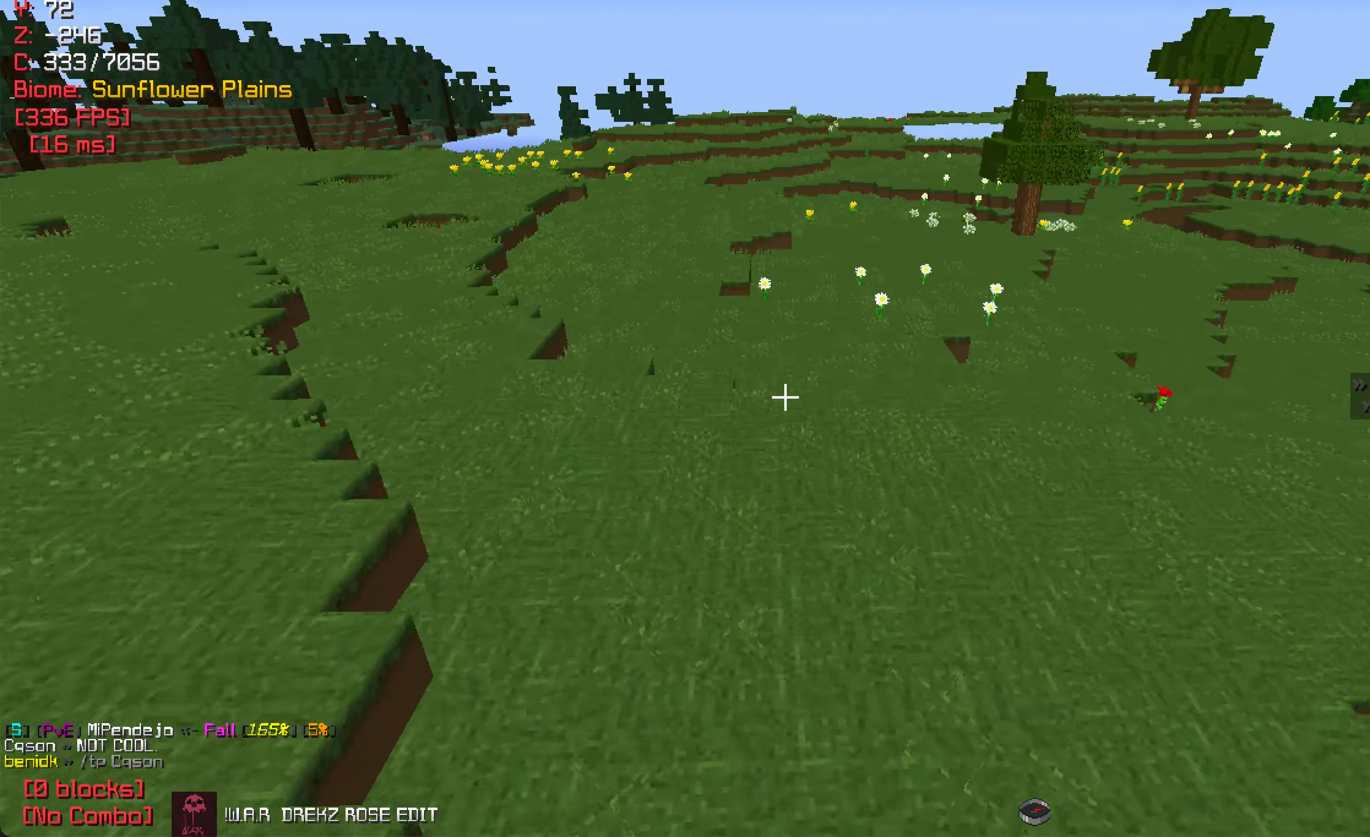
{"keys": ["d", "w"], "mouse": [], "events": [[283, "d", "down"]]}